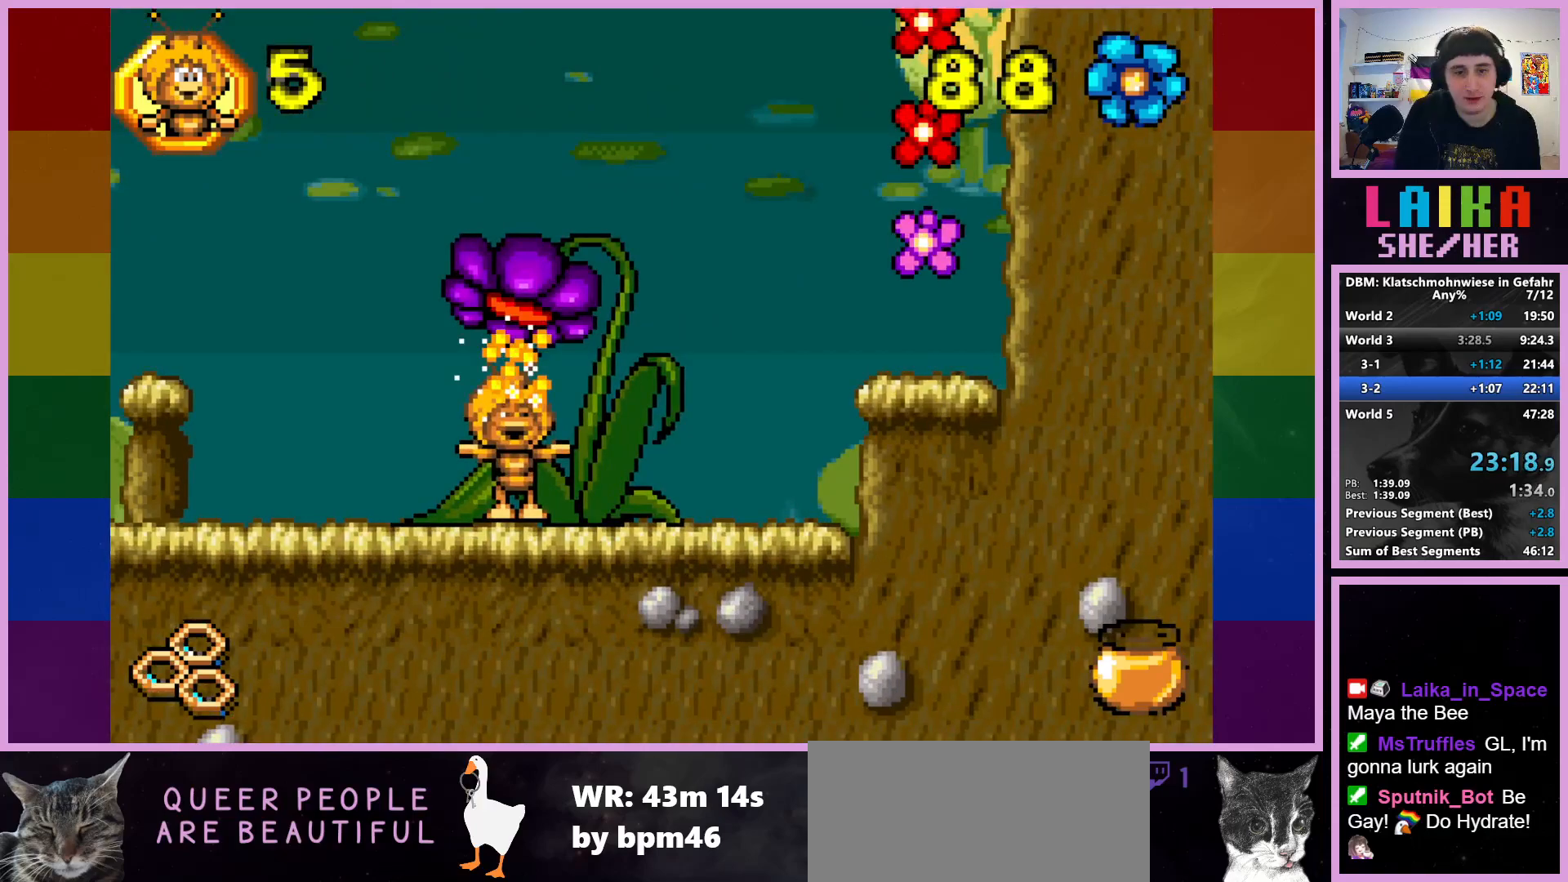
Gameplay with a controller (PlayStation layout); each line is a JSON object with the inputs held at the frame after it. "events" lists button and stick changes between this image and that frame as [ms after this image, input, new state], when the widget could be followed in between. Not read: right_stick.
{"buttons": [], "left_stick": "center", "events": [[33, "left_stick", "center"]]}
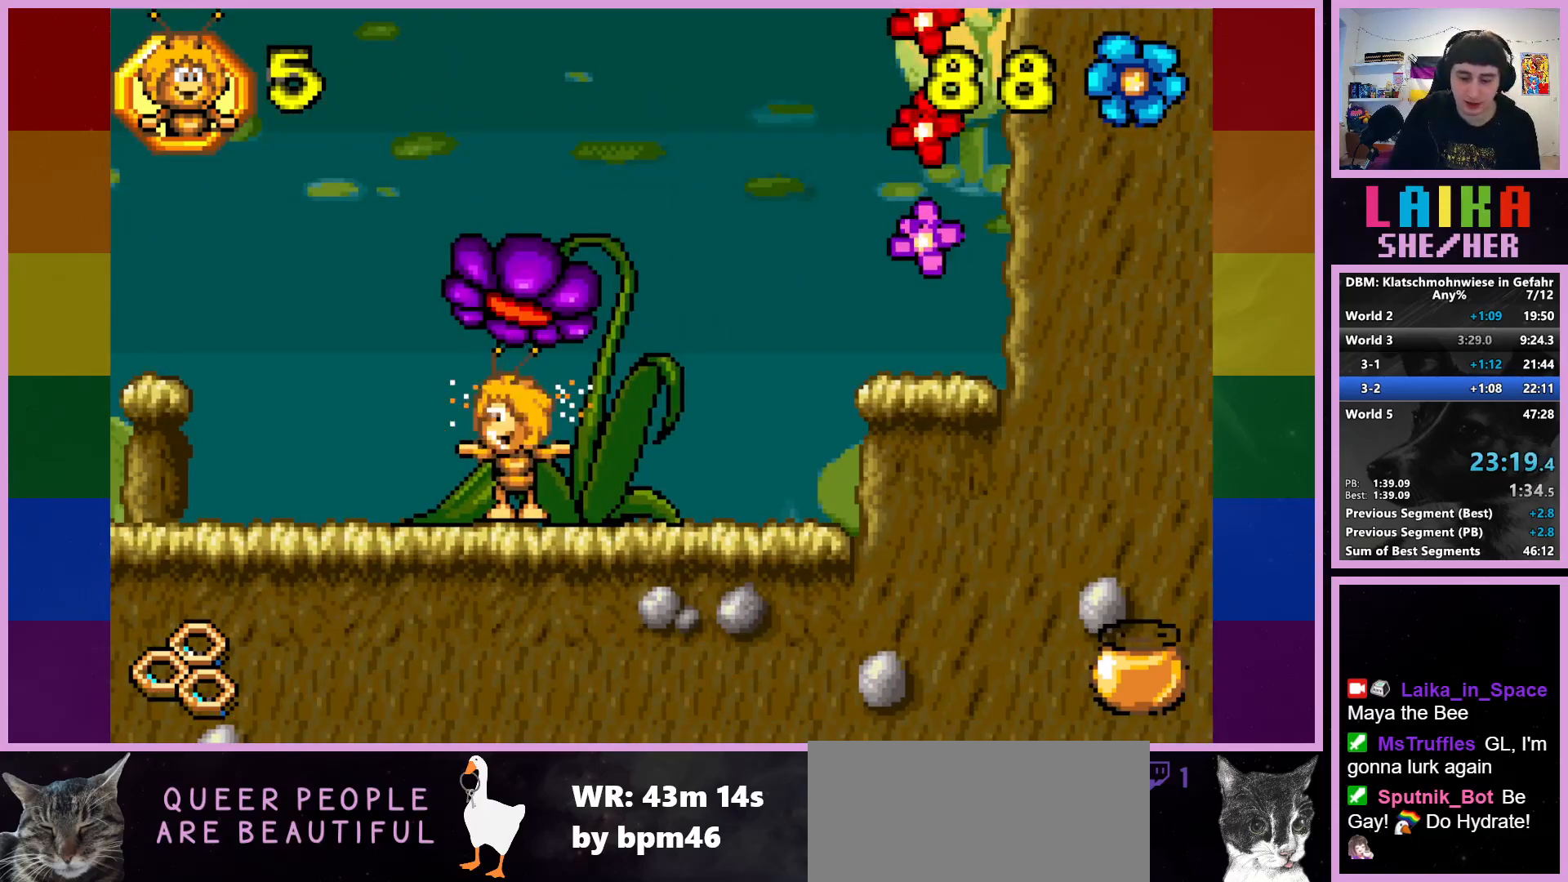
{"buttons": [], "left_stick": "center", "events": []}
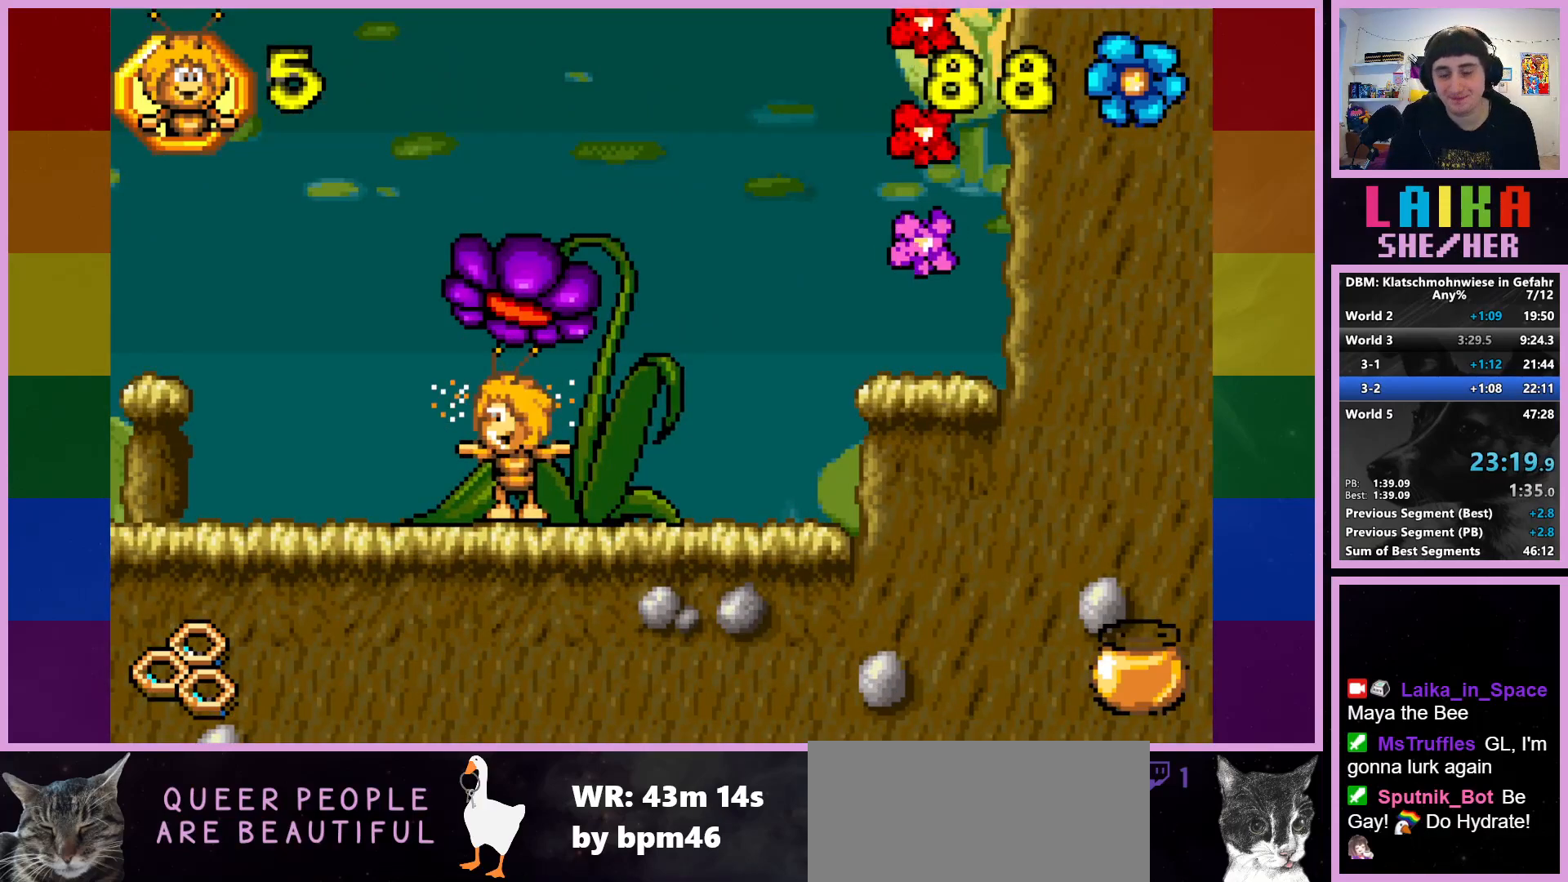
{"buttons": [], "left_stick": "center", "events": []}
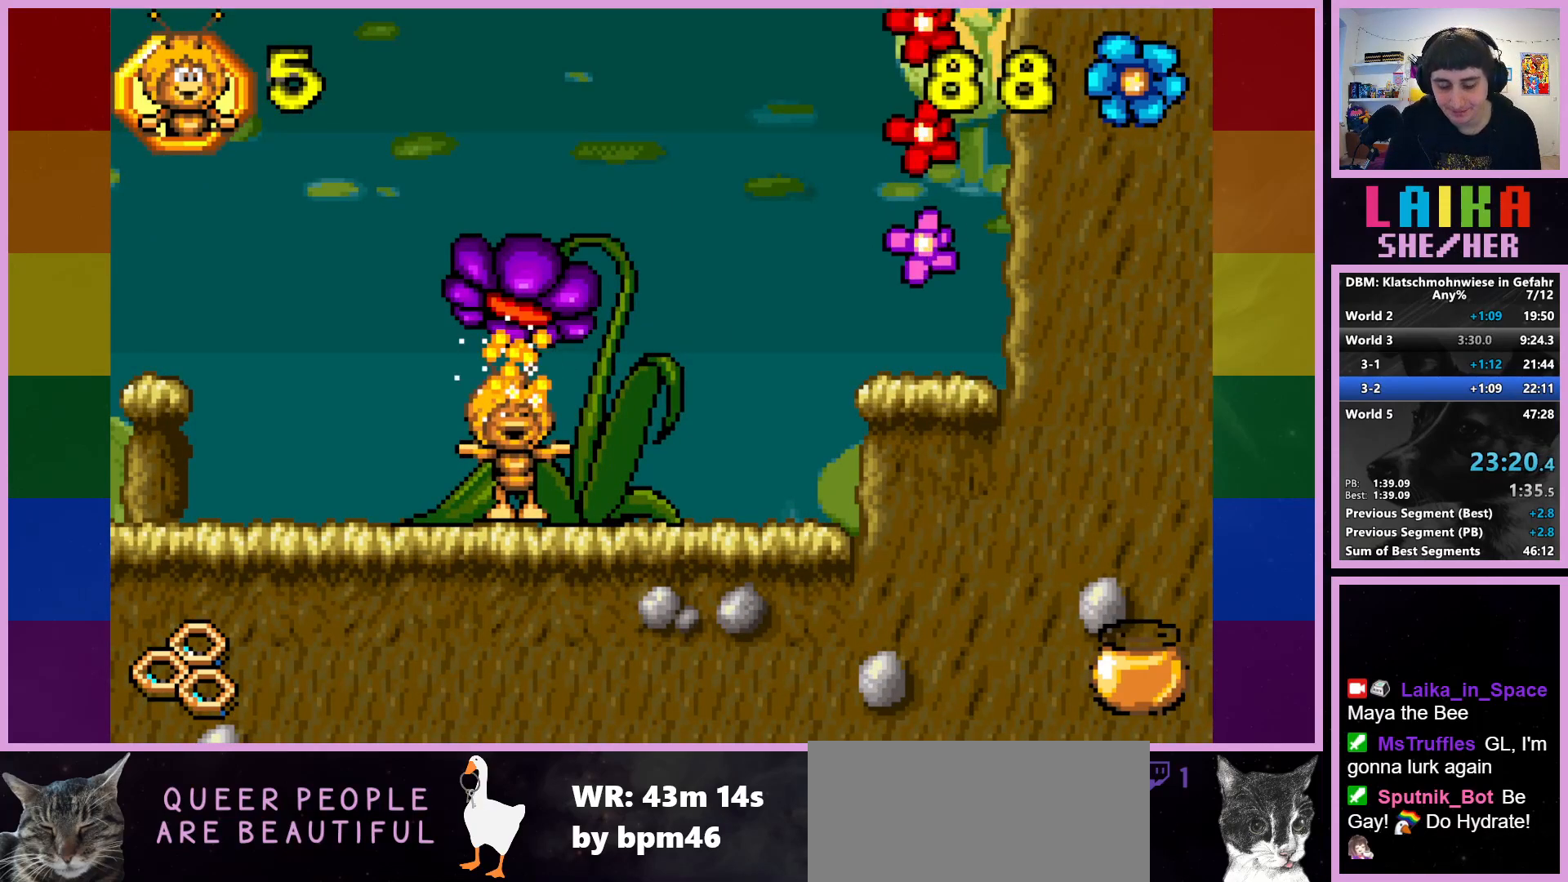
{"buttons": [], "left_stick": "center", "events": []}
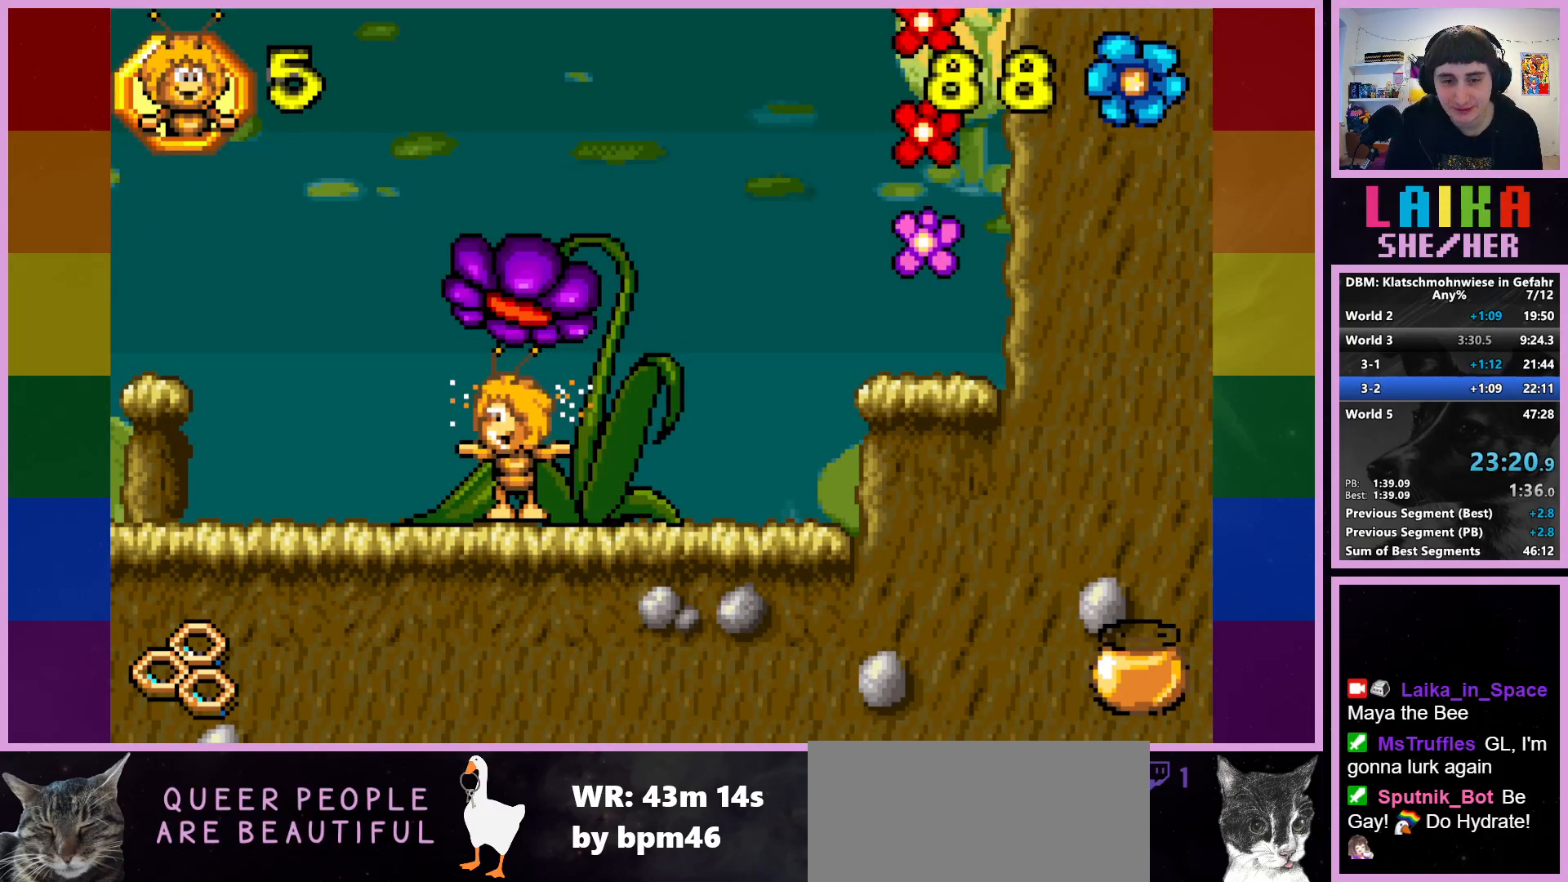
{"buttons": [], "left_stick": "center", "events": []}
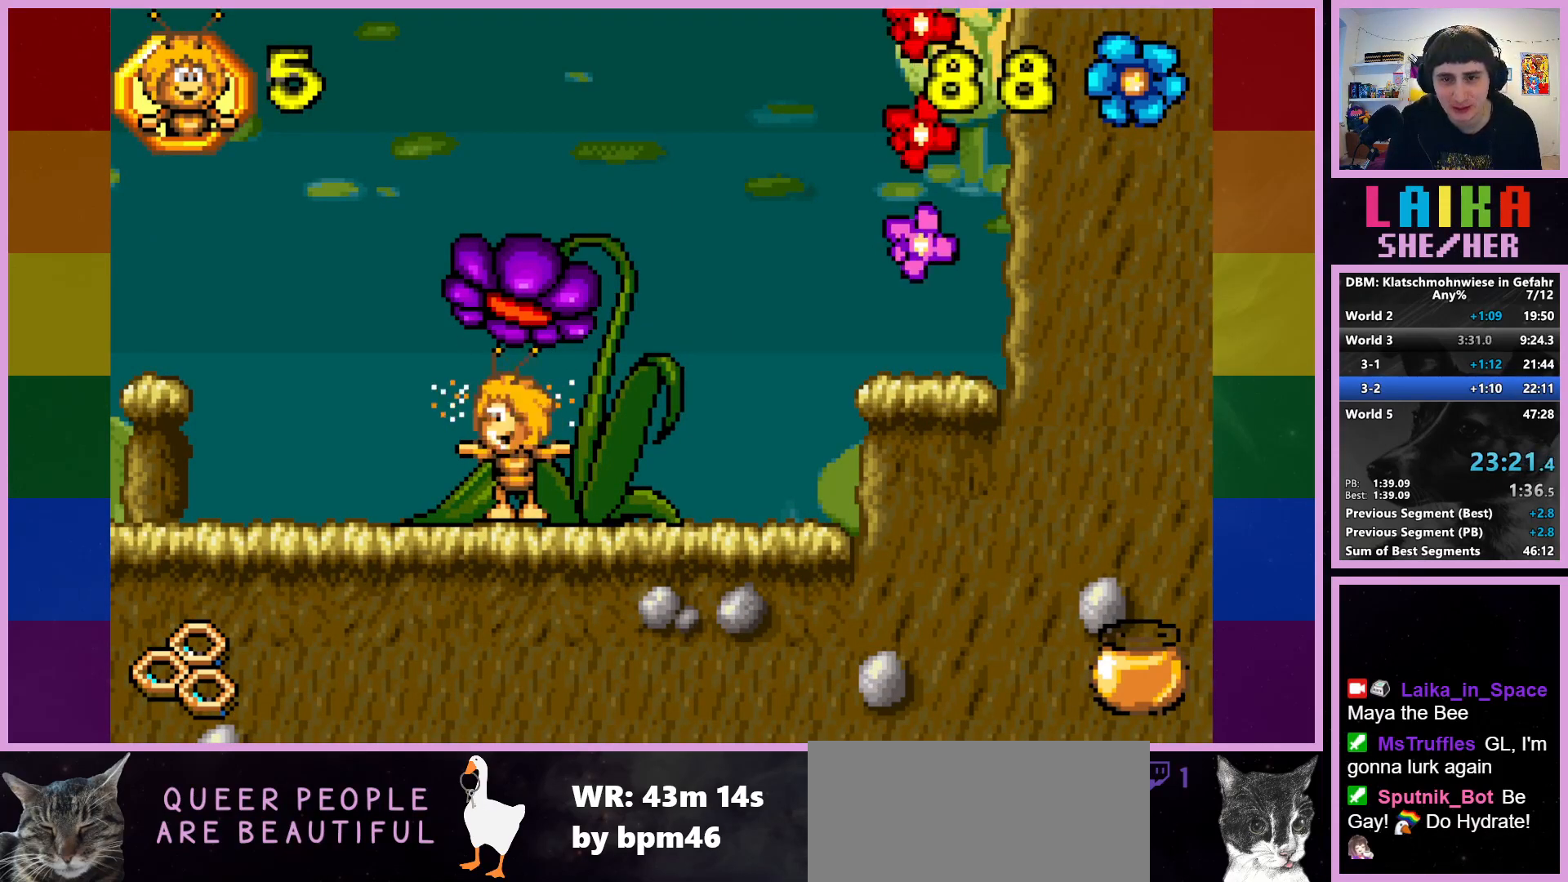
{"buttons": [], "left_stick": "center", "events": []}
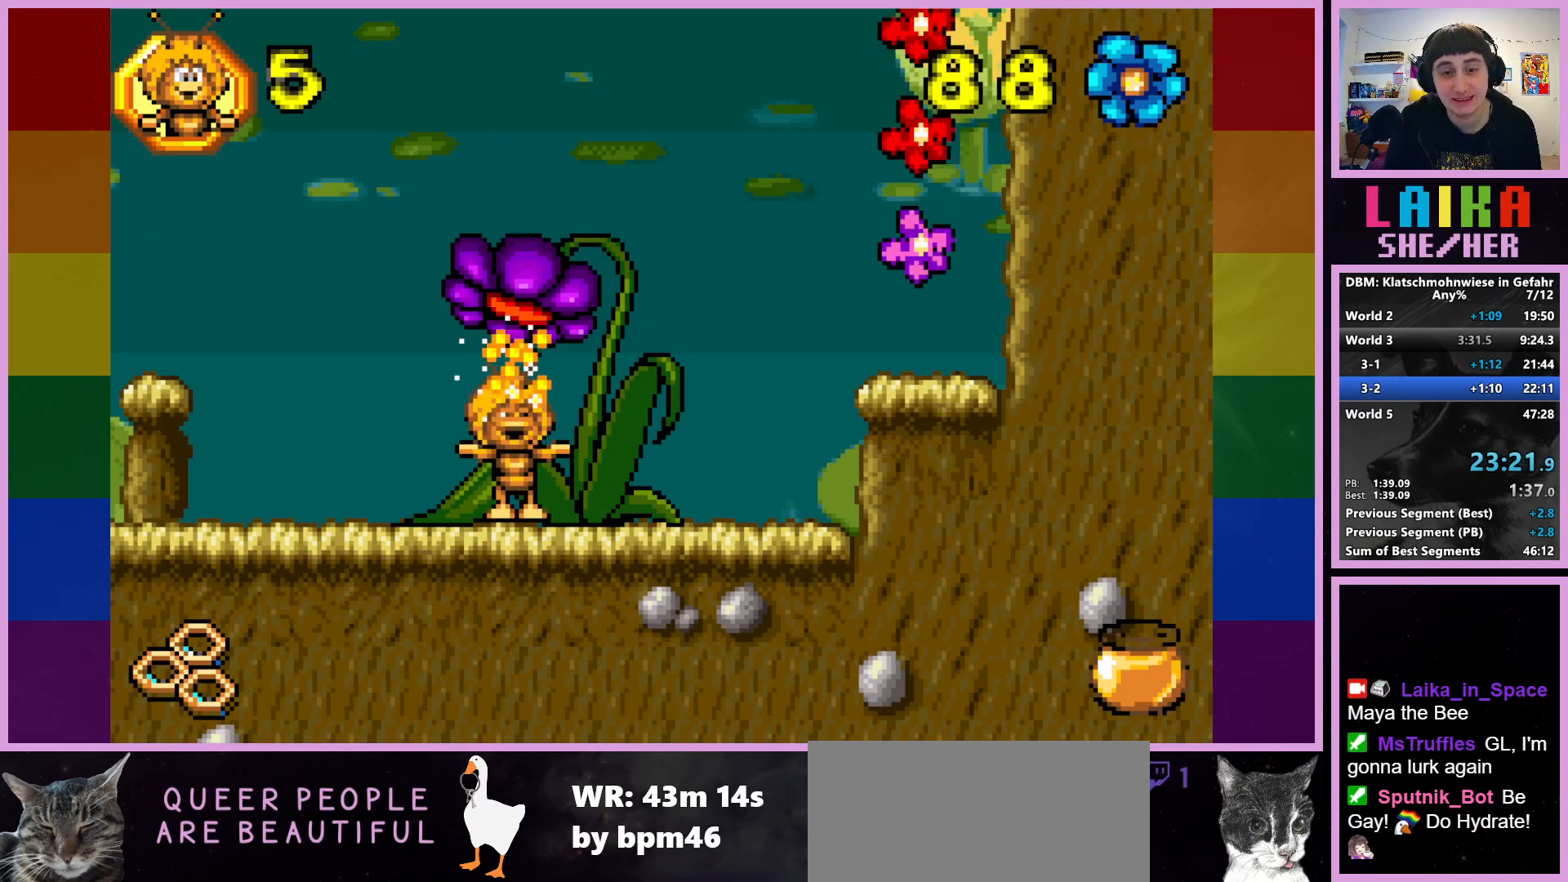
{"buttons": [], "left_stick": "center", "events": []}
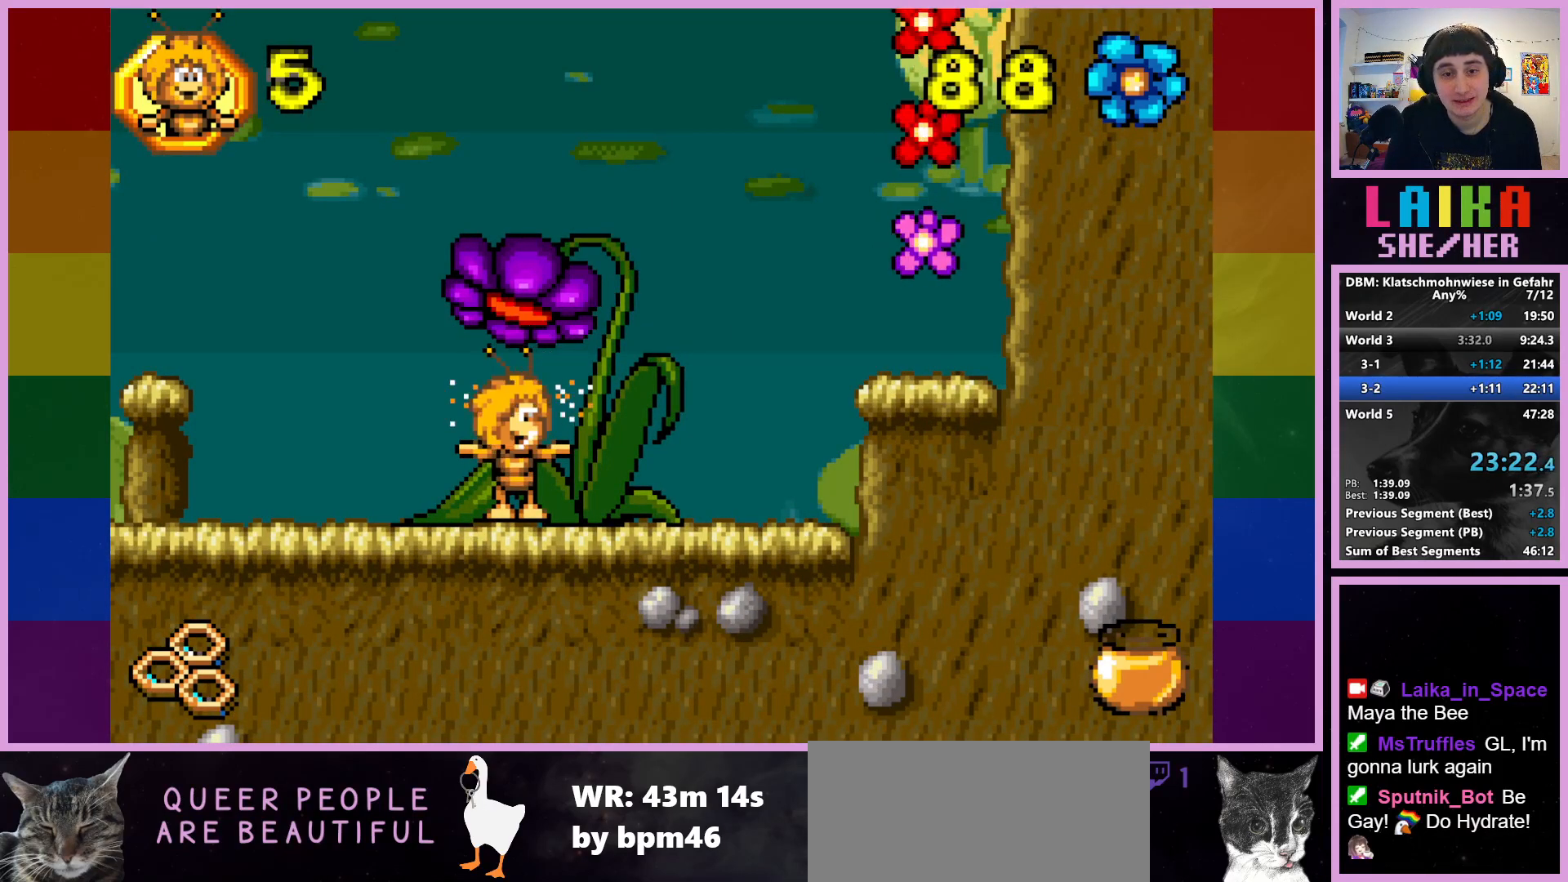
{"buttons": [], "left_stick": "center", "events": []}
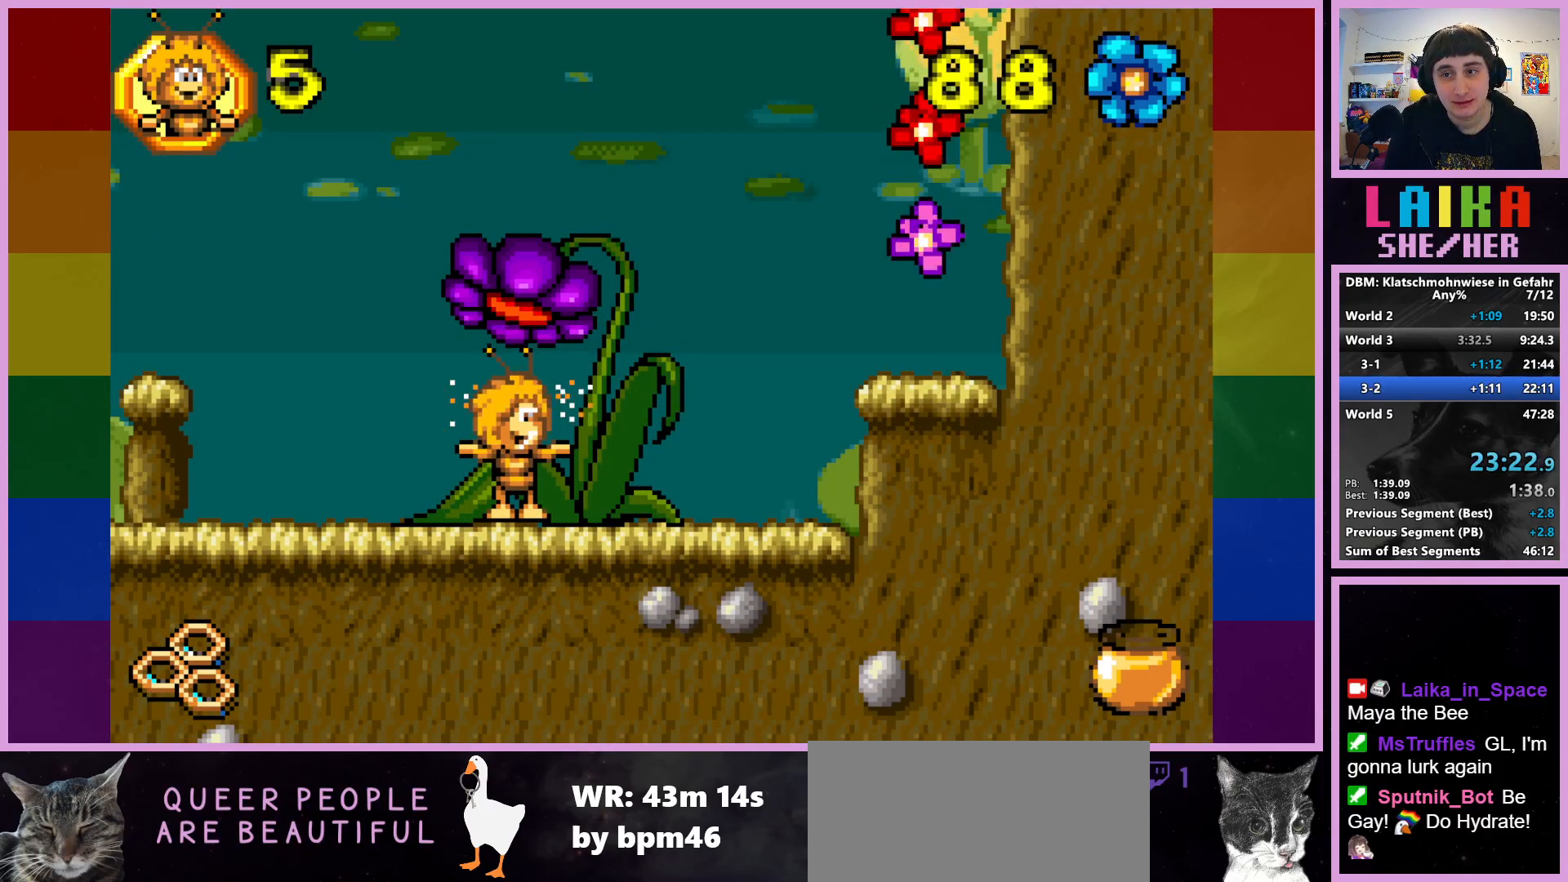
{"buttons": [], "left_stick": "right", "events": [[417, "left_stick", "right"]]}
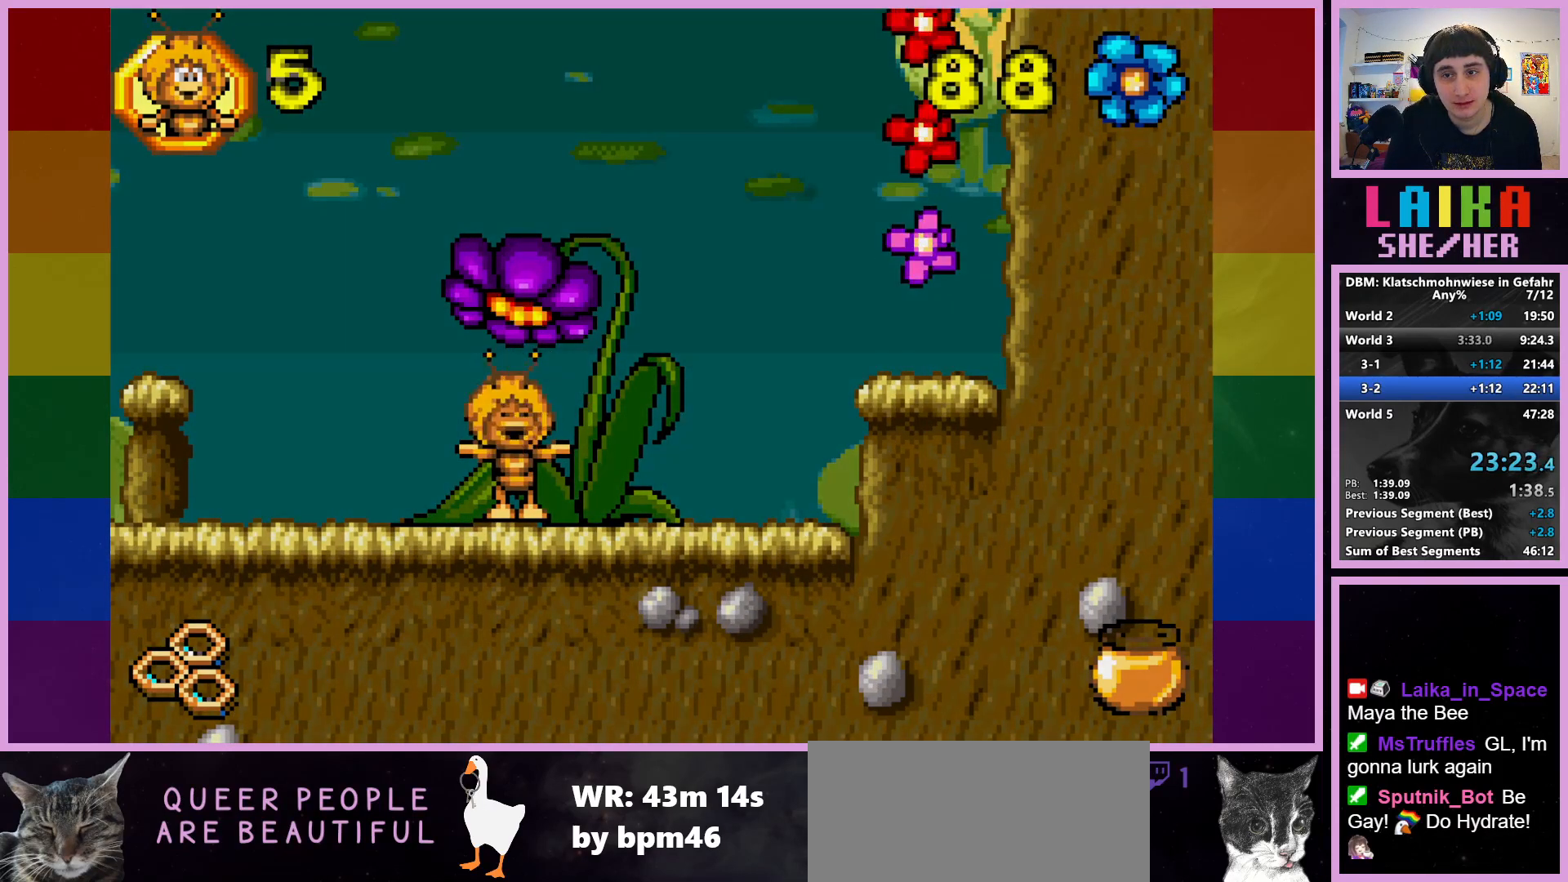
{"buttons": [], "left_stick": "right", "events": []}
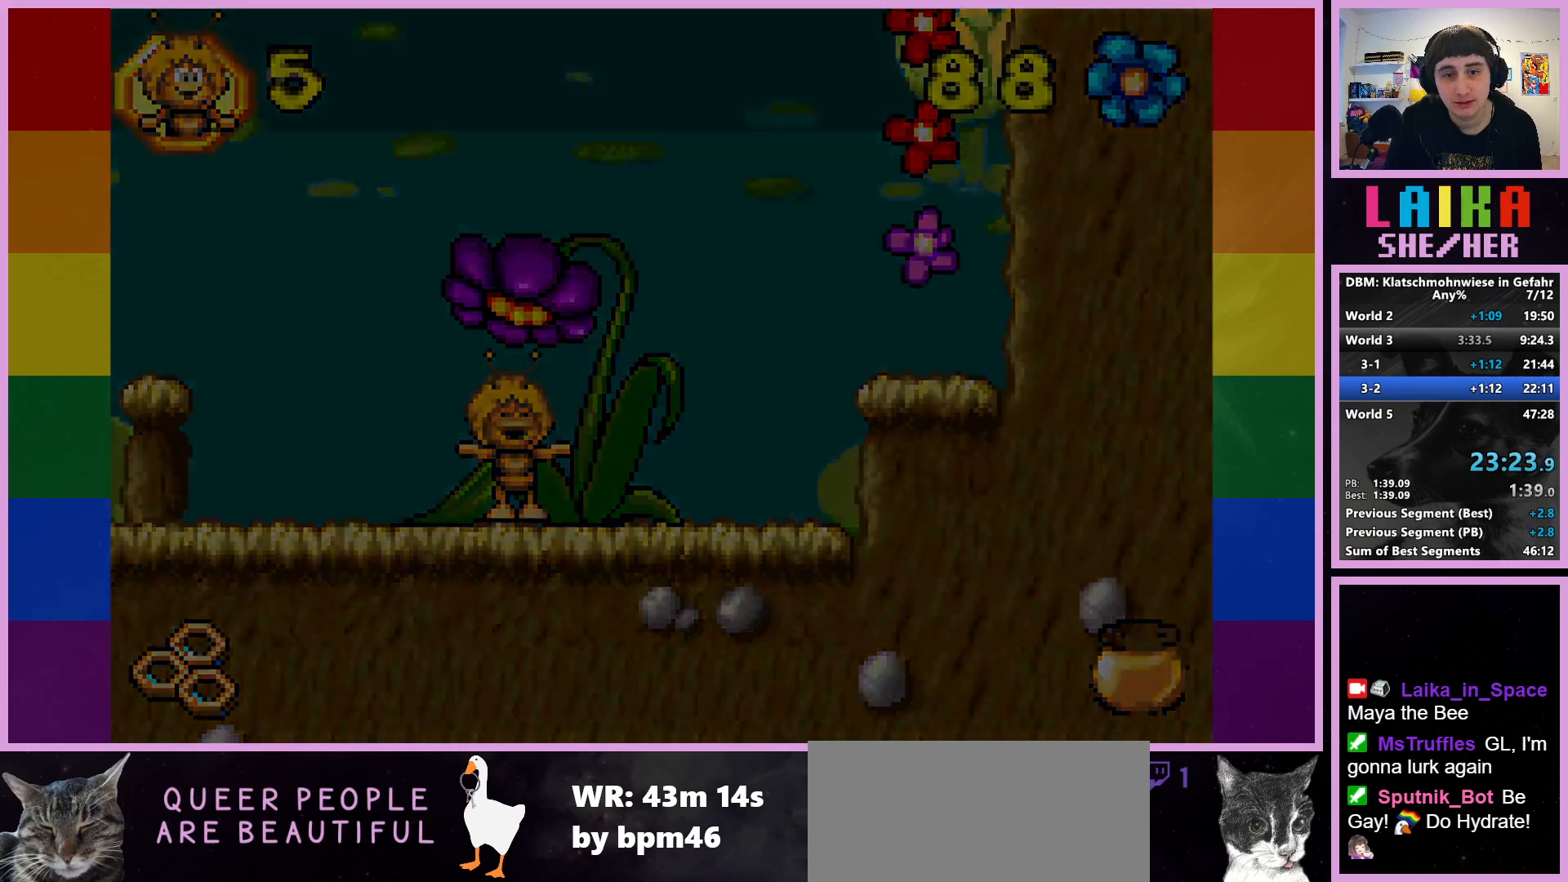
{"buttons": [], "left_stick": "right", "events": []}
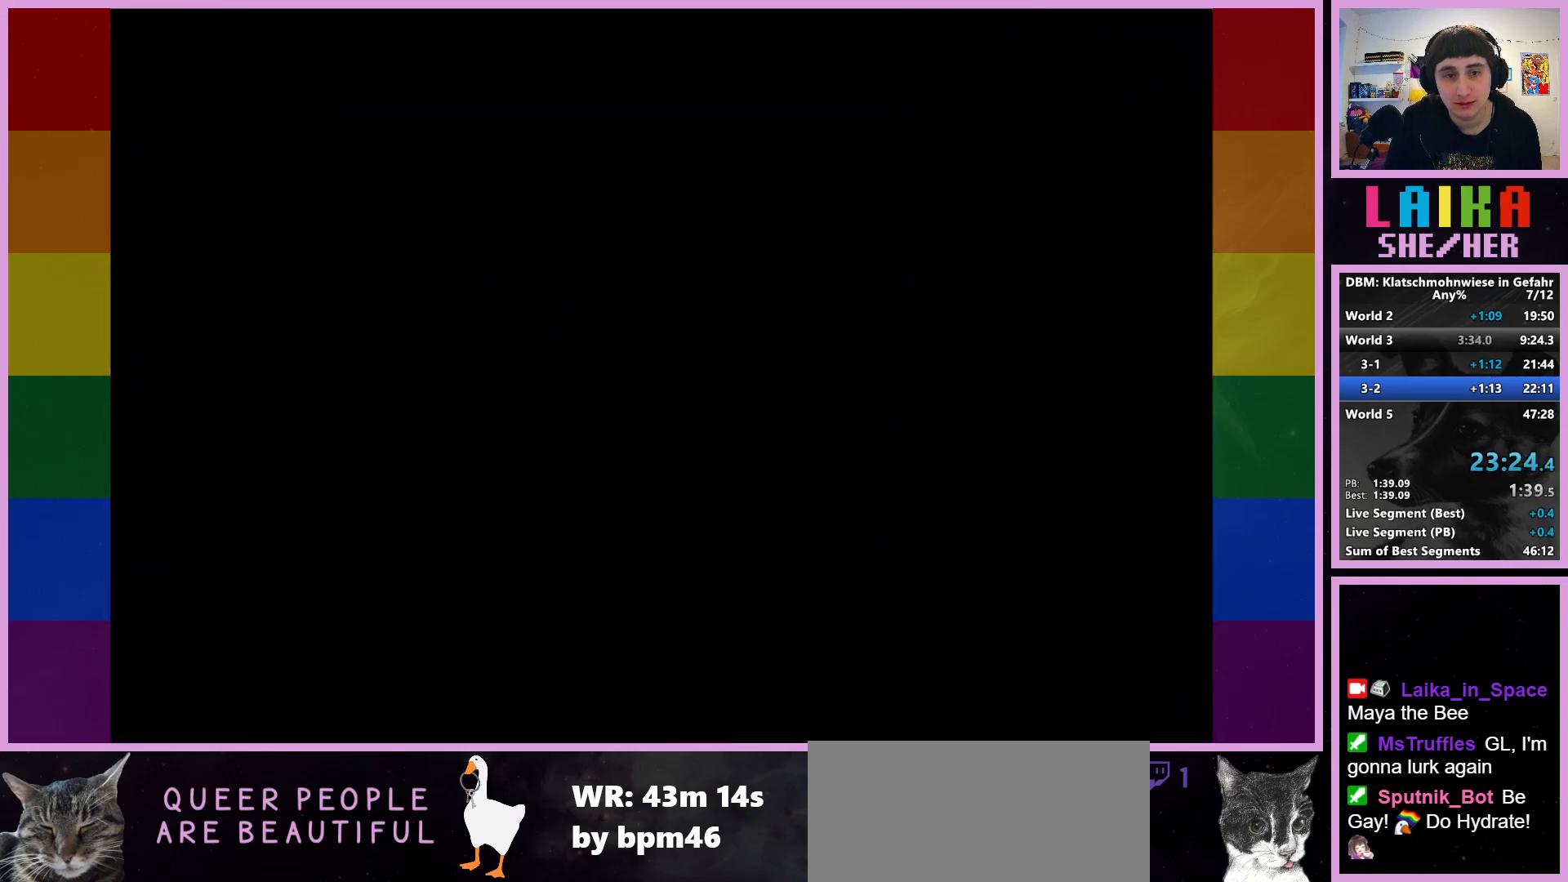
{"buttons": [], "left_stick": "right", "events": []}
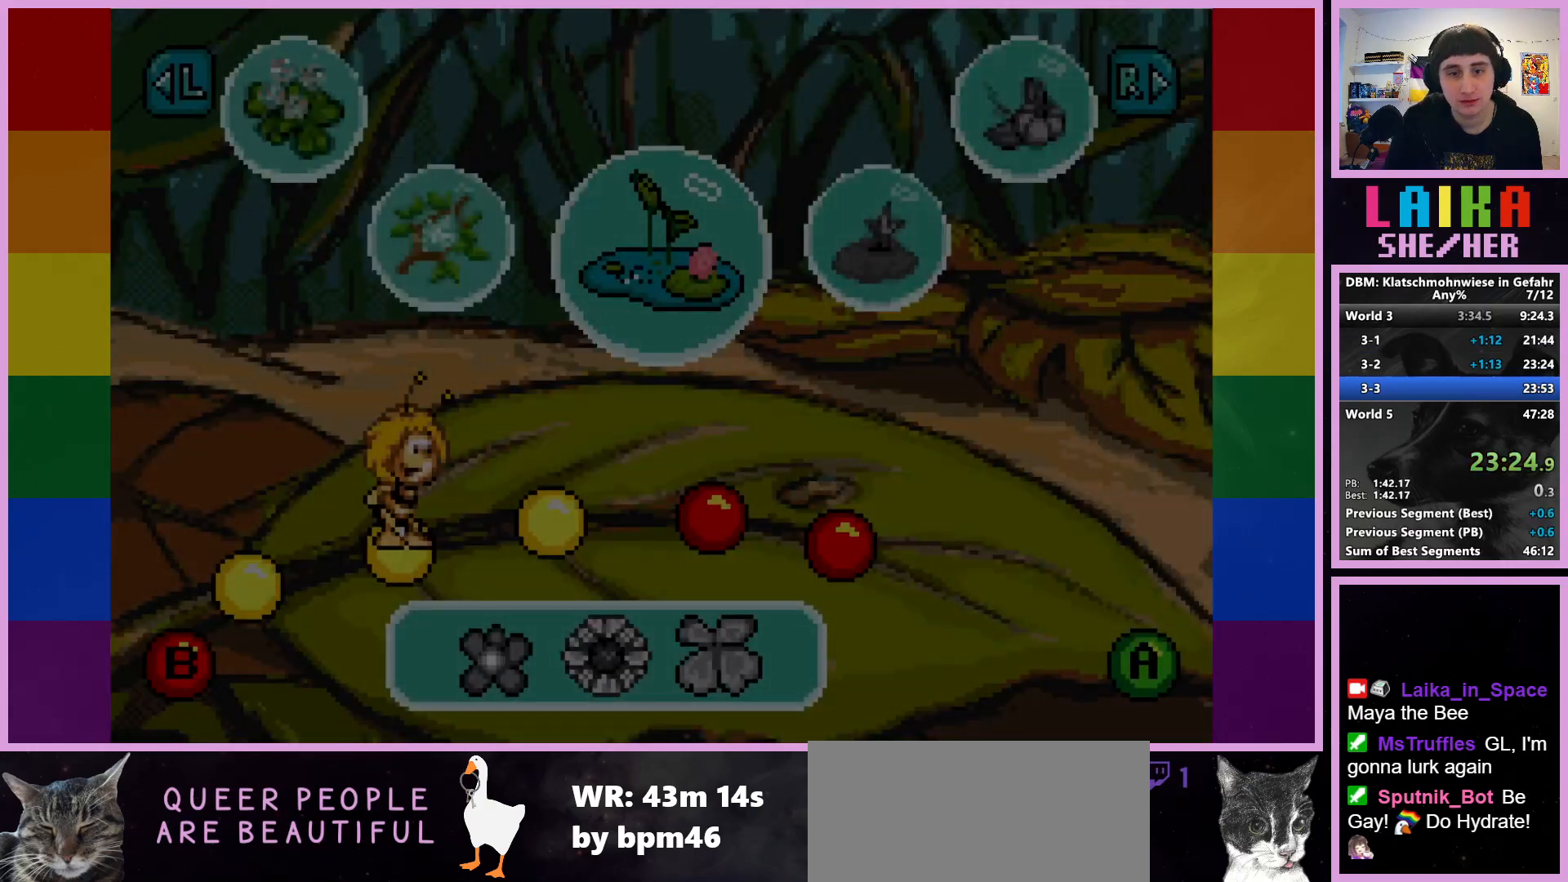
{"buttons": [], "left_stick": "right", "events": []}
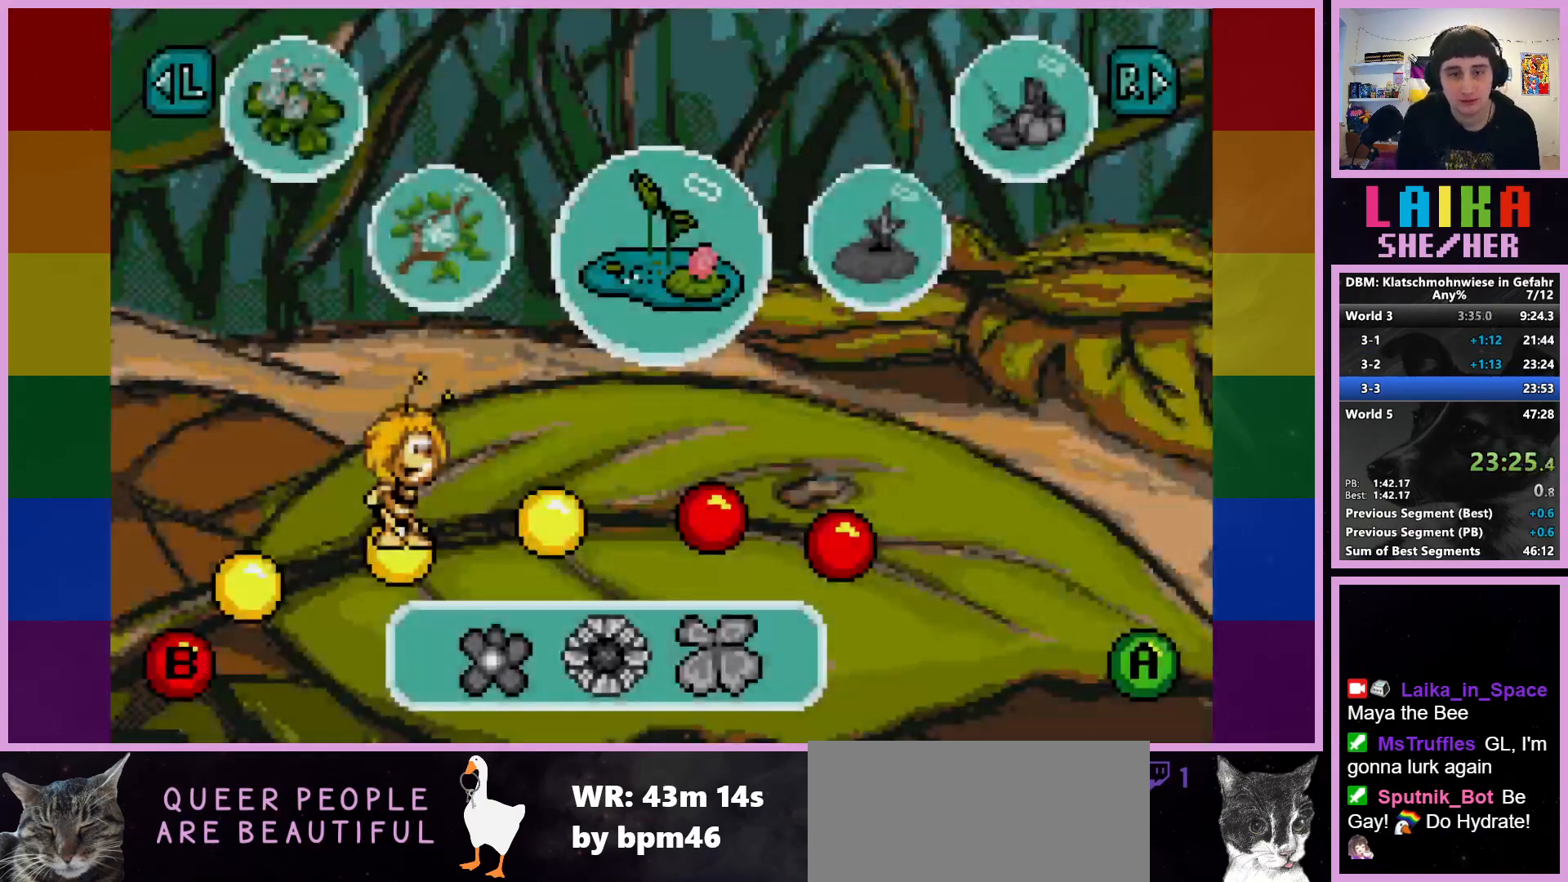
{"buttons": [], "left_stick": "center", "events": [[433, "left_stick", "center"]]}
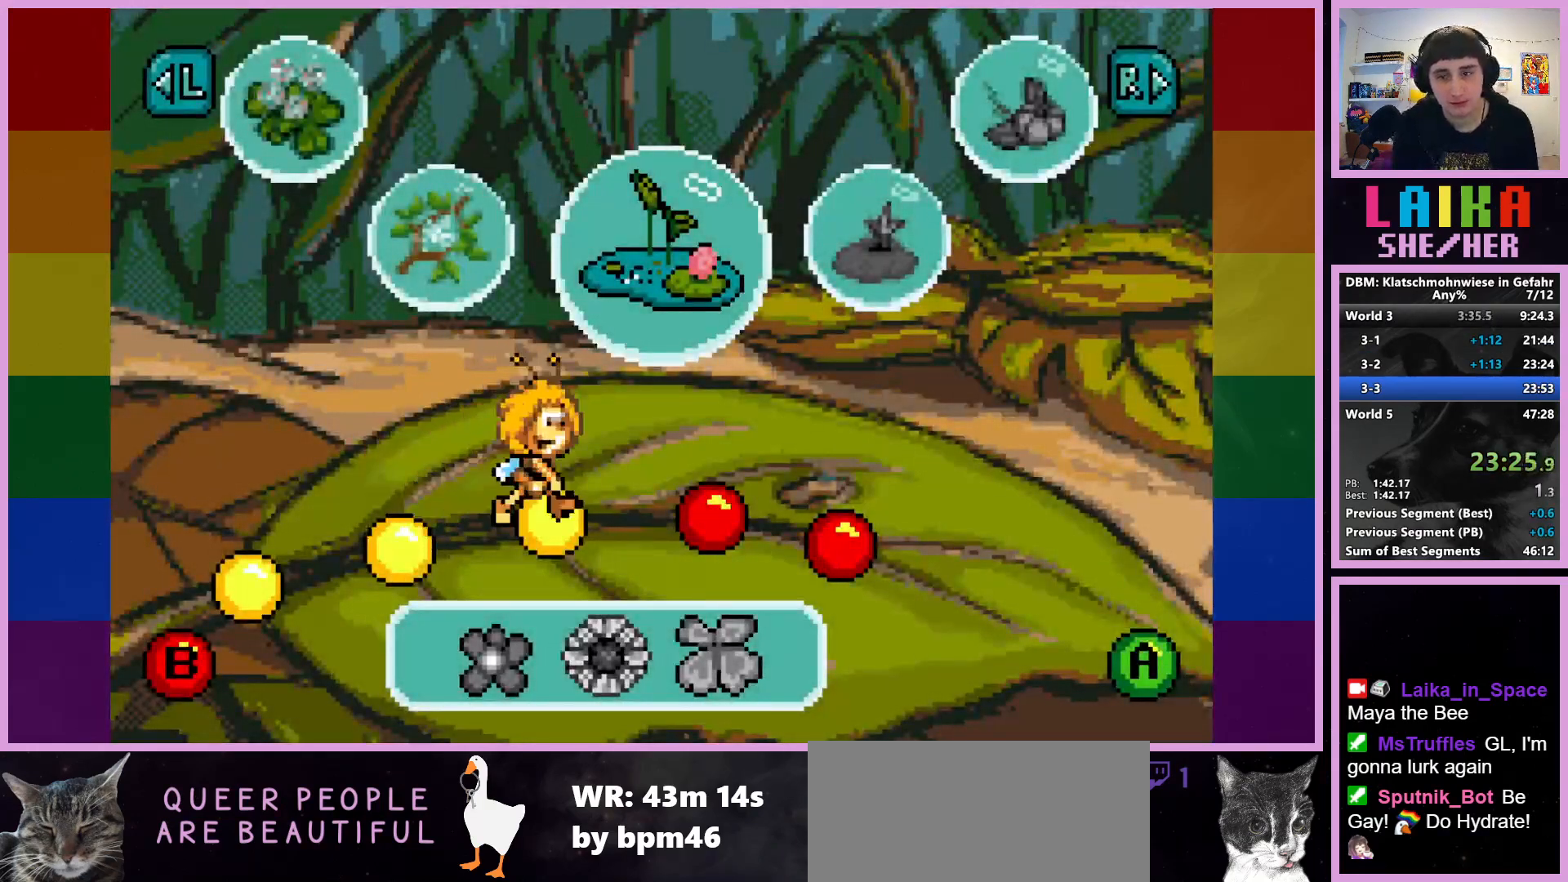
{"buttons": [], "left_stick": "center", "events": [[183, "CROSS", "down"], [267, "CROSS", "up"], [367, "CROSS", "down"], [467, "CROSS", "up"]]}
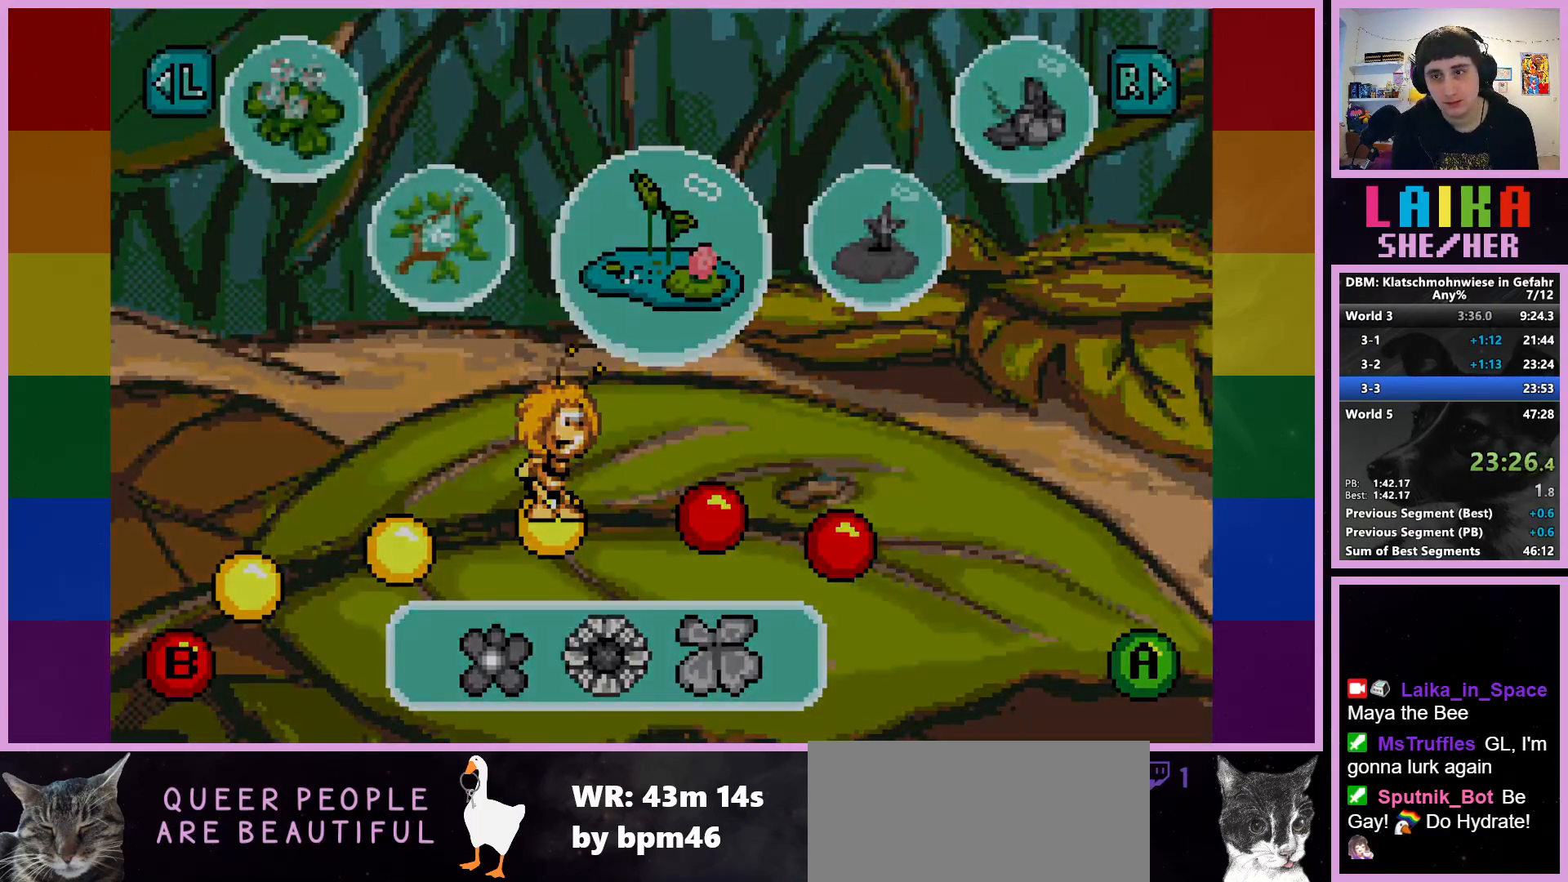
{"buttons": [], "left_stick": "right", "events": [[167, "left_stick", "right"]]}
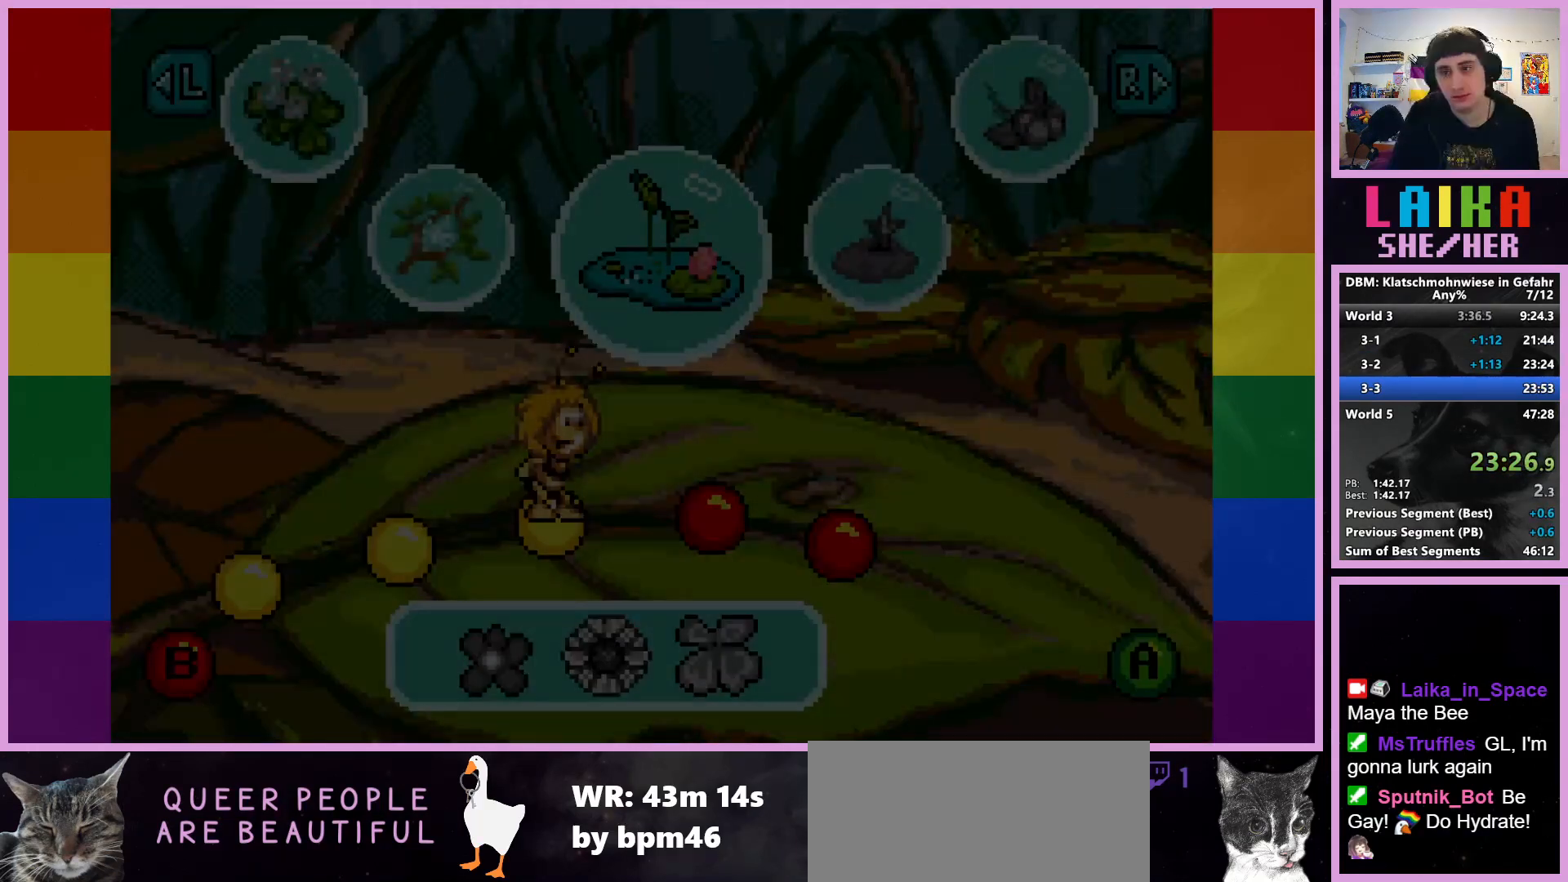
{"buttons": [], "left_stick": "right", "events": []}
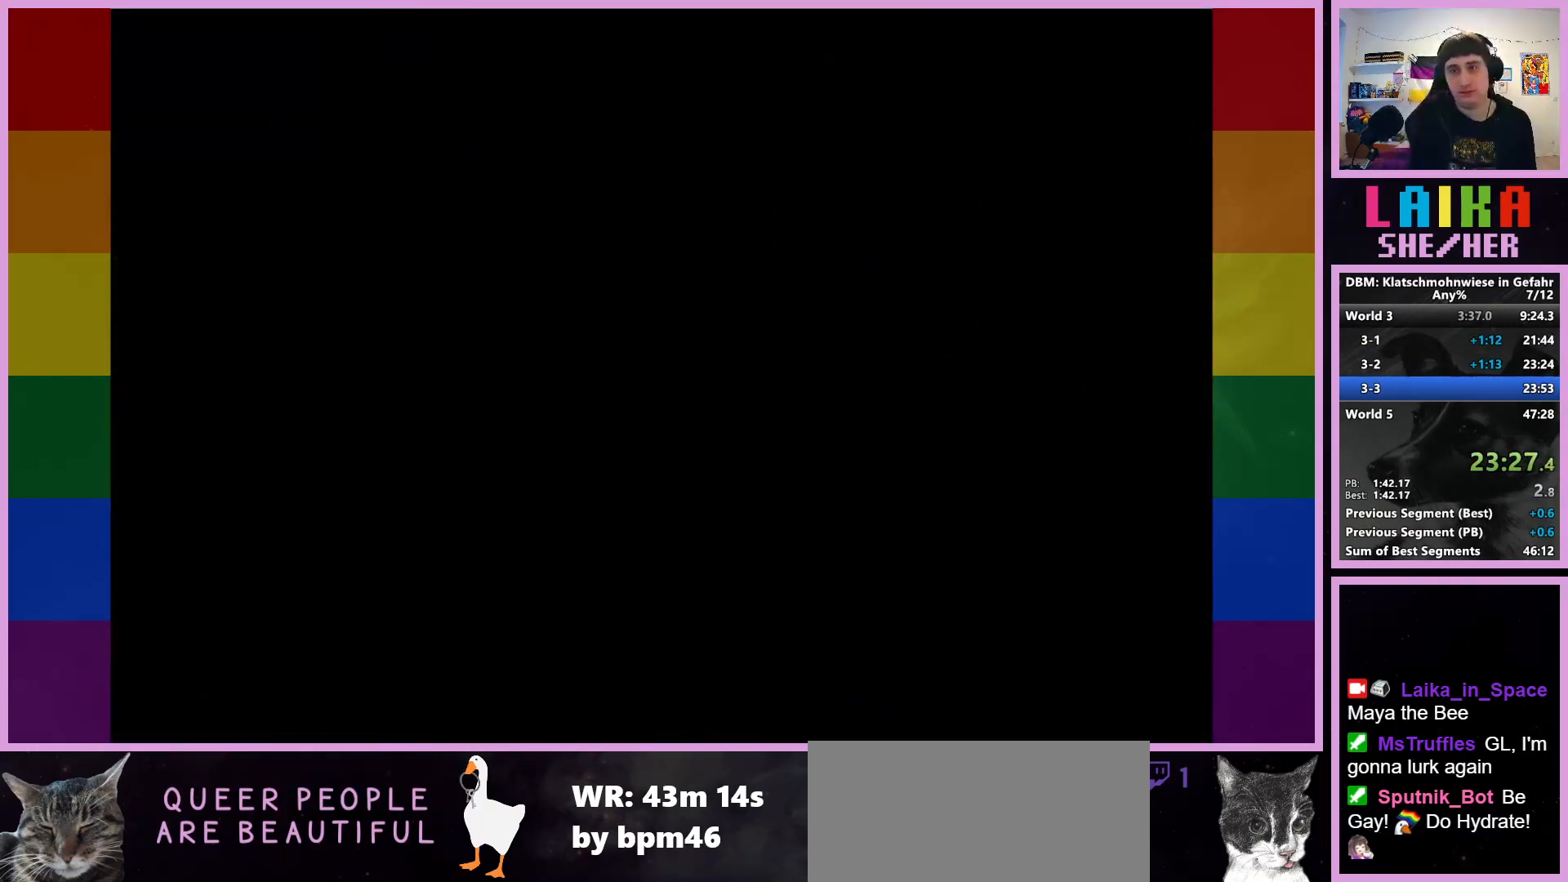
{"buttons": [], "left_stick": "right", "events": []}
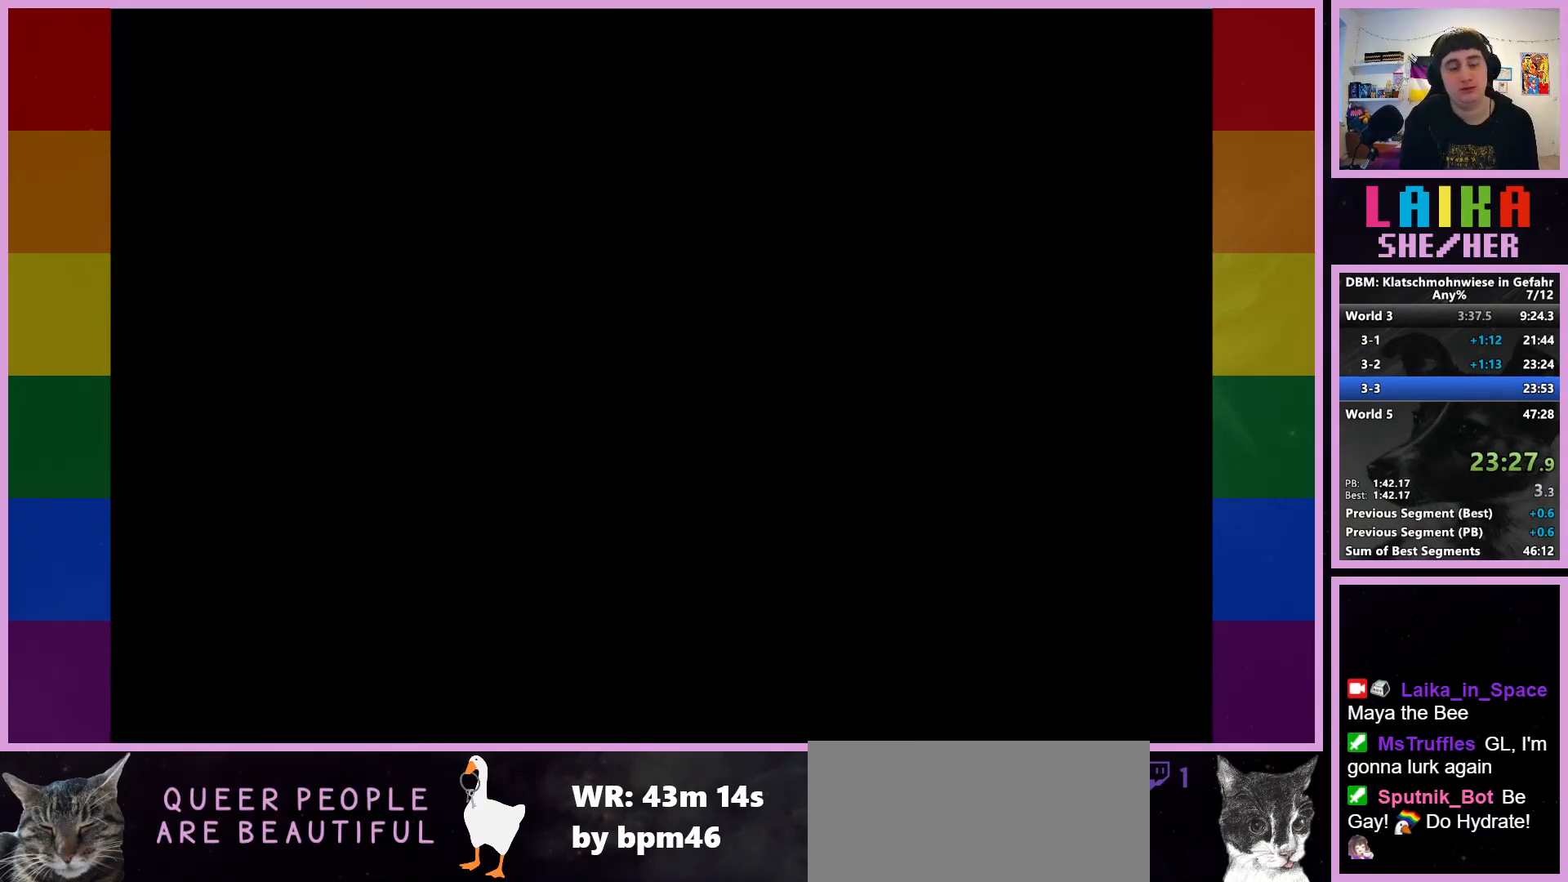
{"buttons": [], "left_stick": "right", "events": []}
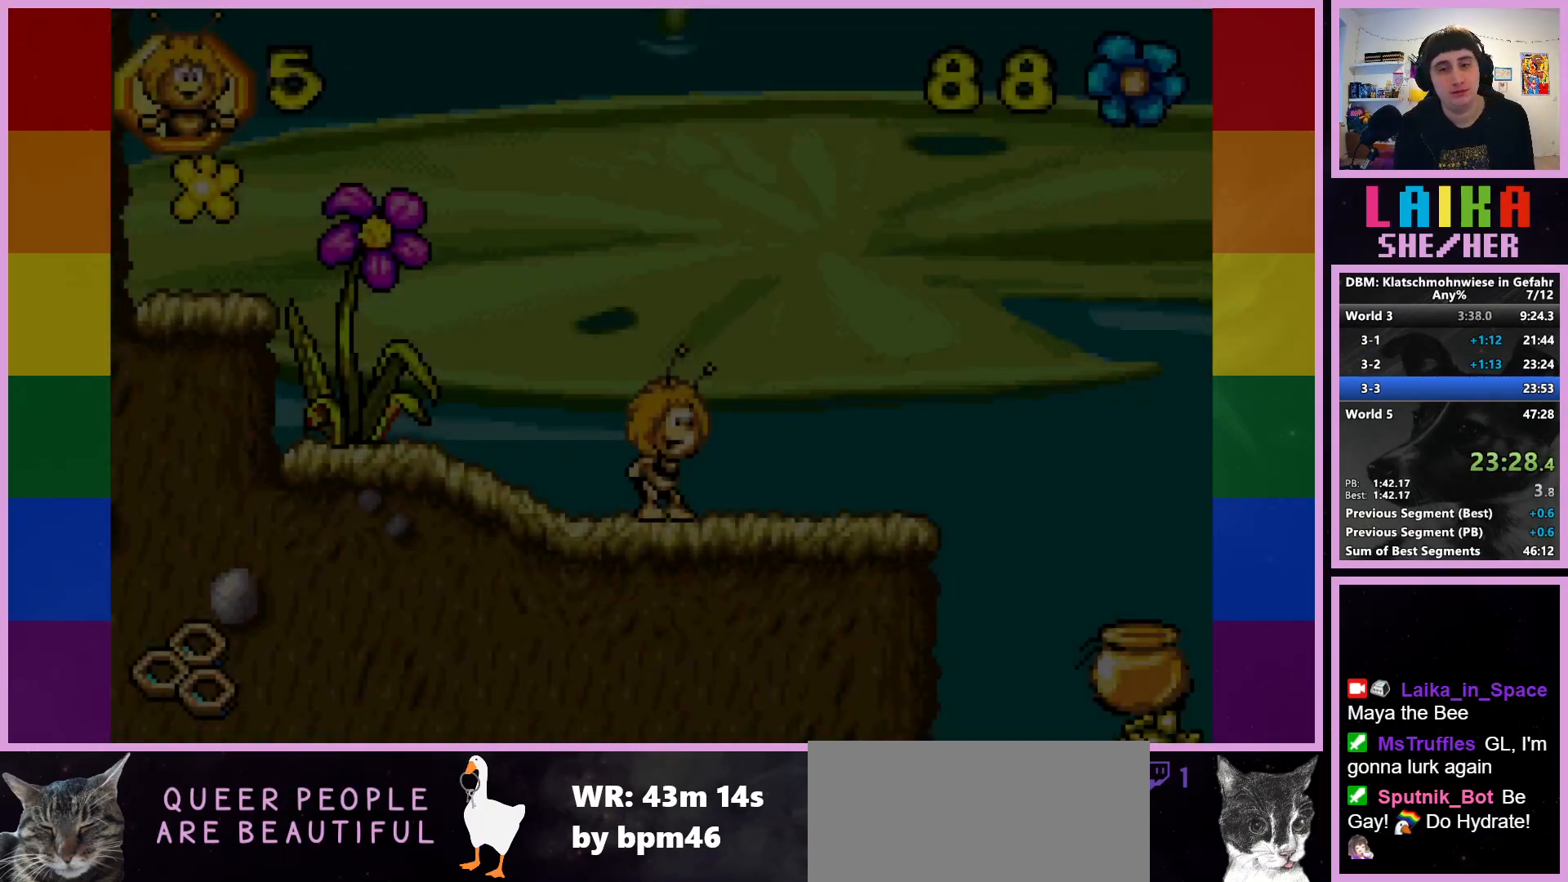
{"buttons": [], "left_stick": "right", "events": []}
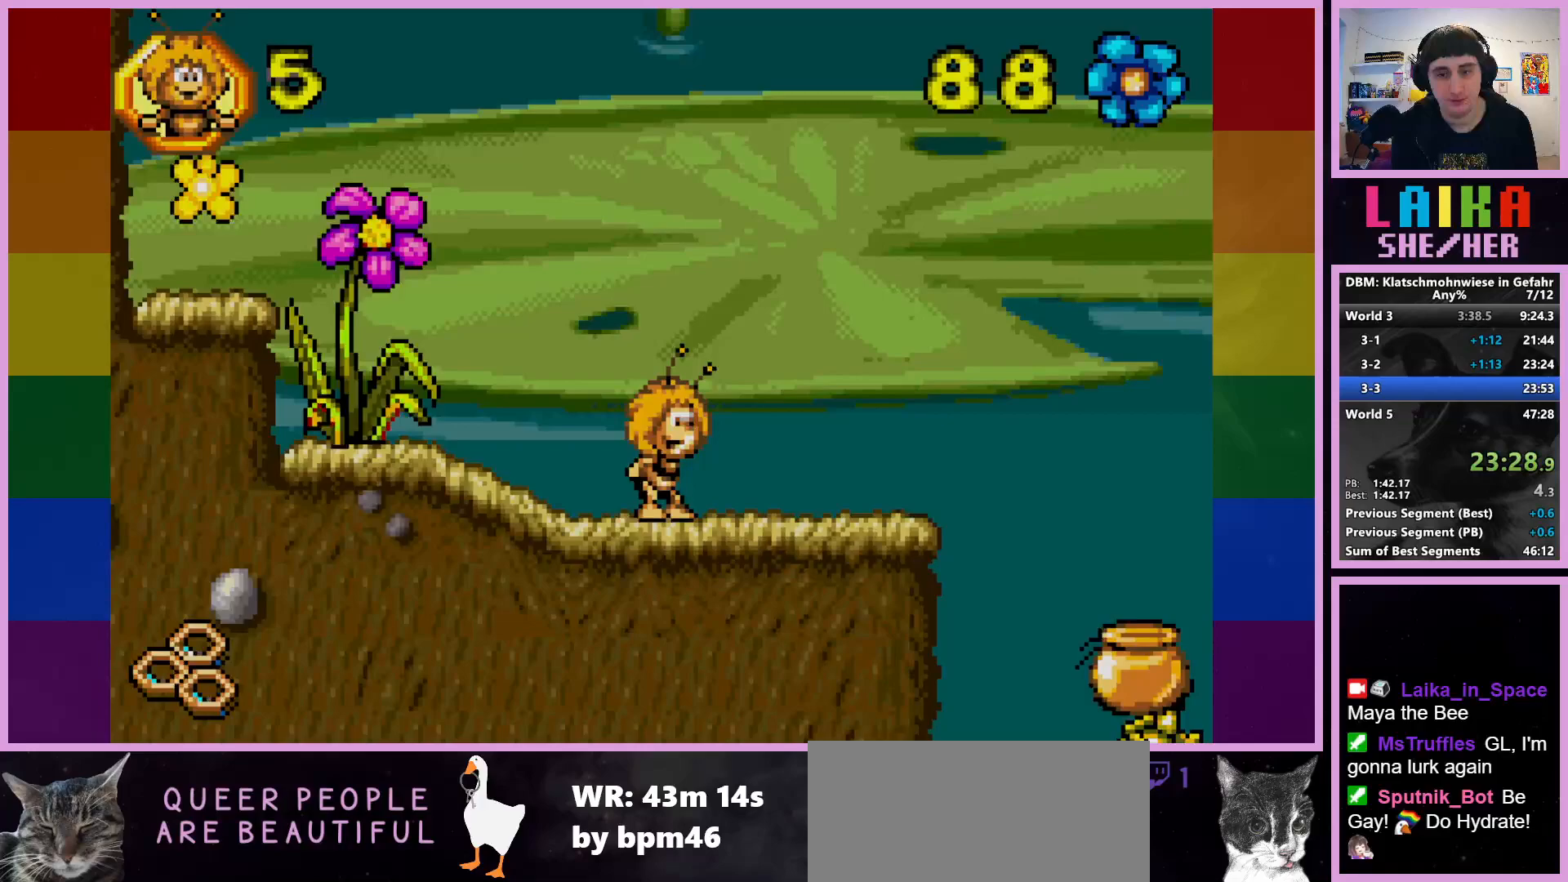
{"buttons": [], "left_stick": "right", "events": []}
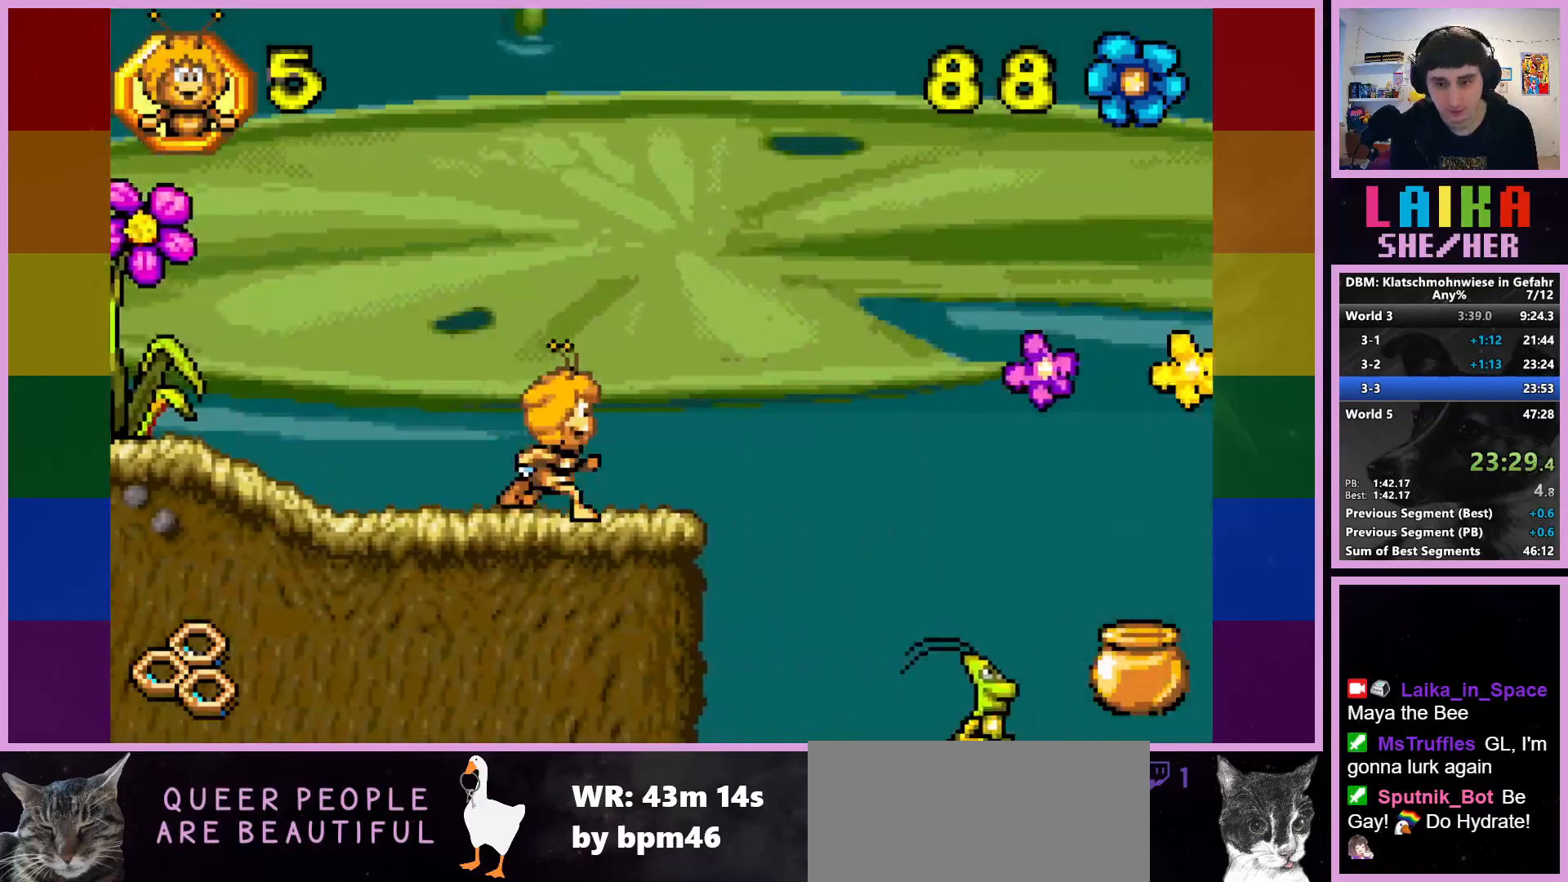
{"buttons": [], "left_stick": "right", "events": []}
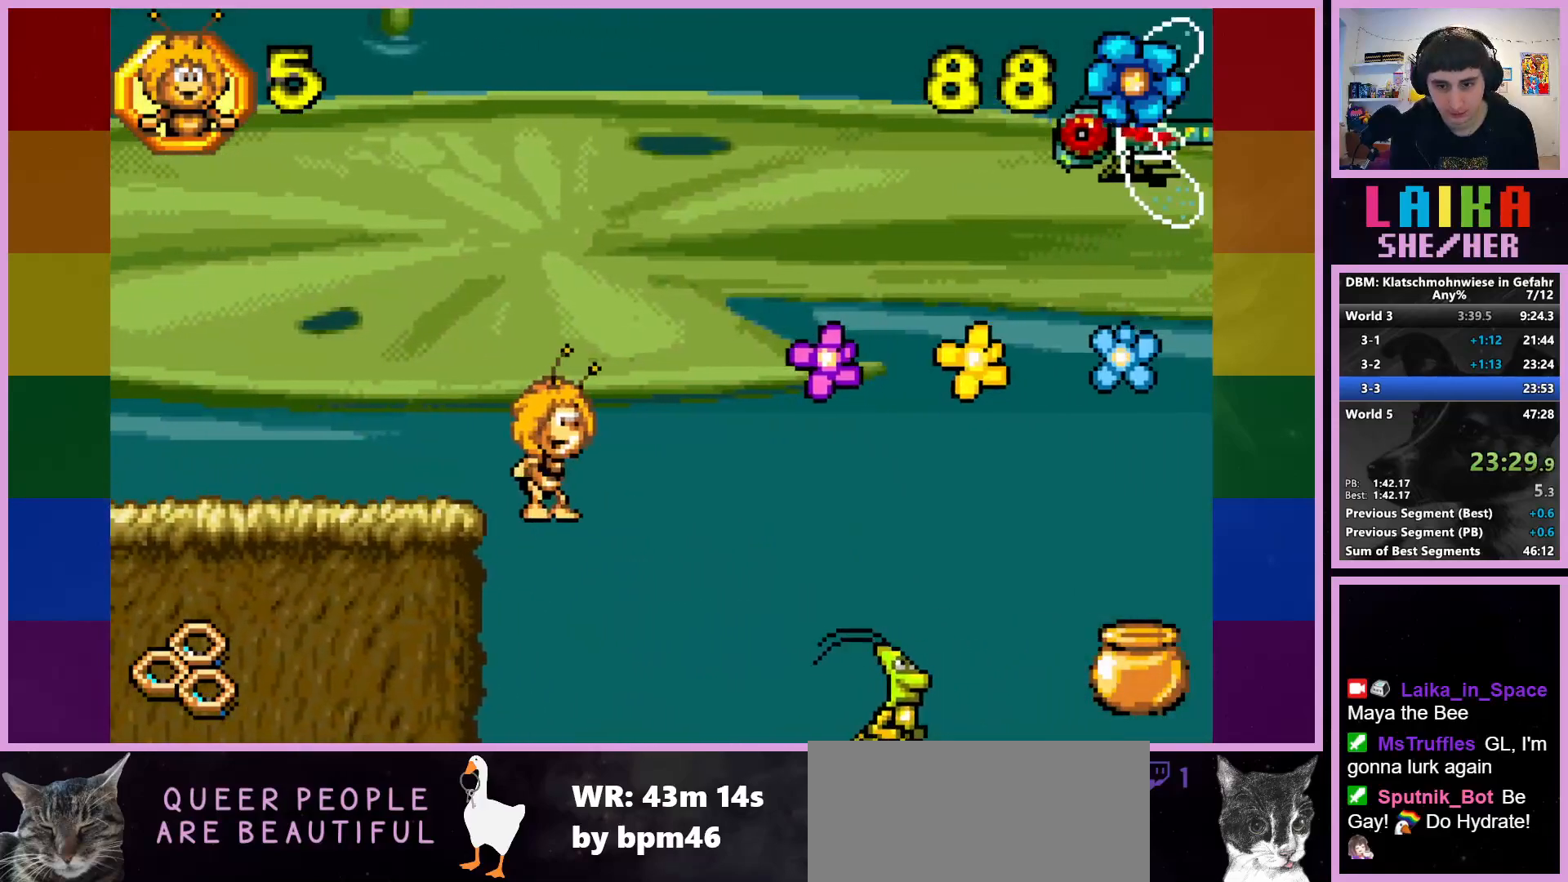
{"buttons": ["CIRCLE"], "left_stick": "right", "events": [[83, "CIRCLE", "down"]]}
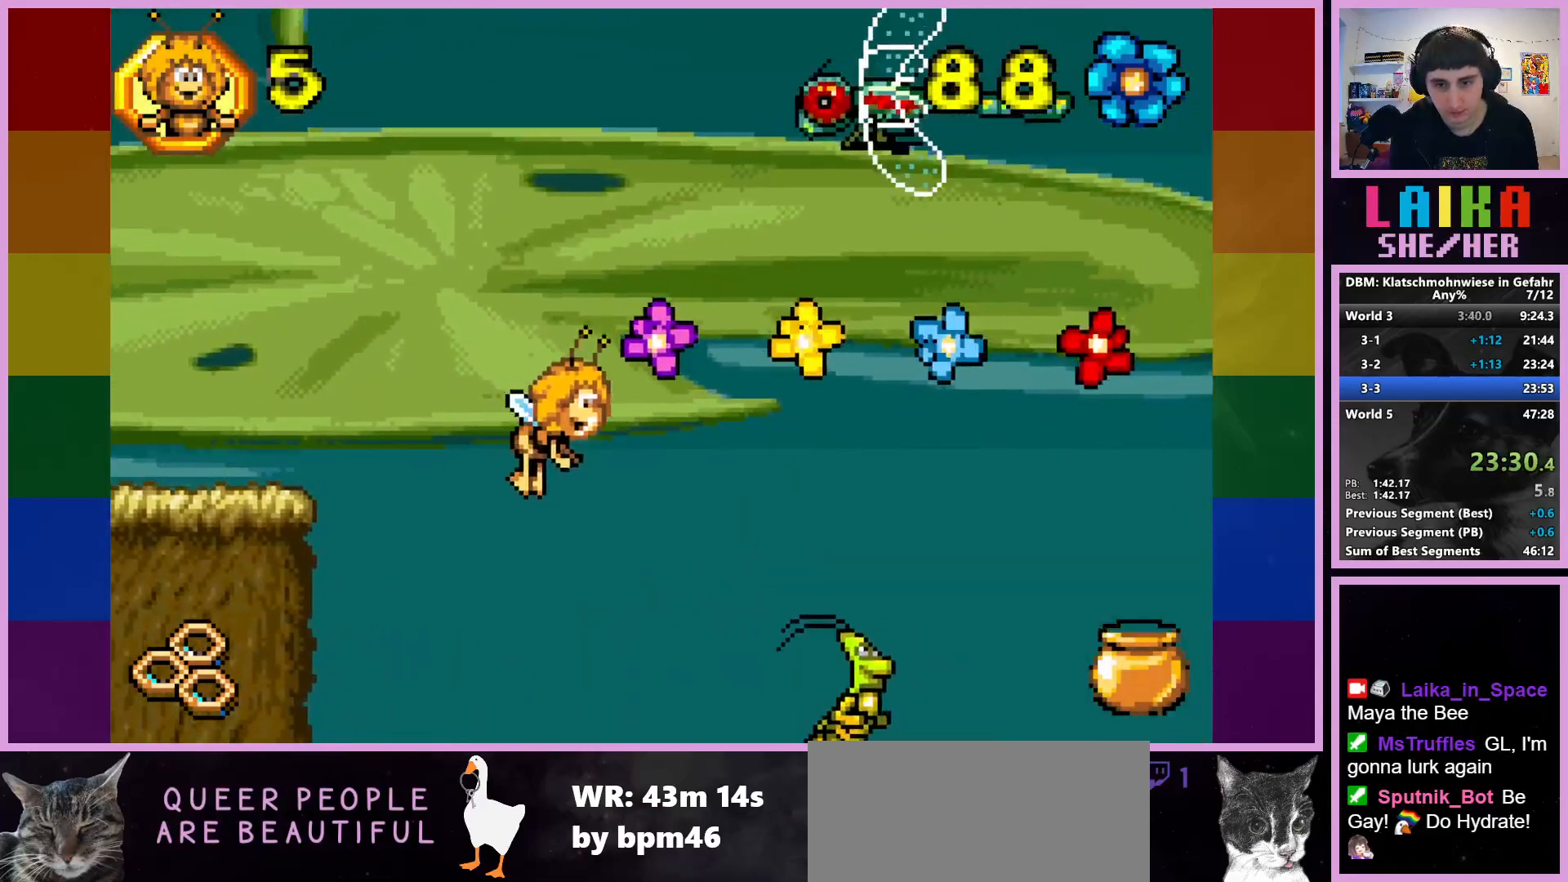
{"buttons": [], "left_stick": "right", "events": [[50, "CIRCLE", "up"]]}
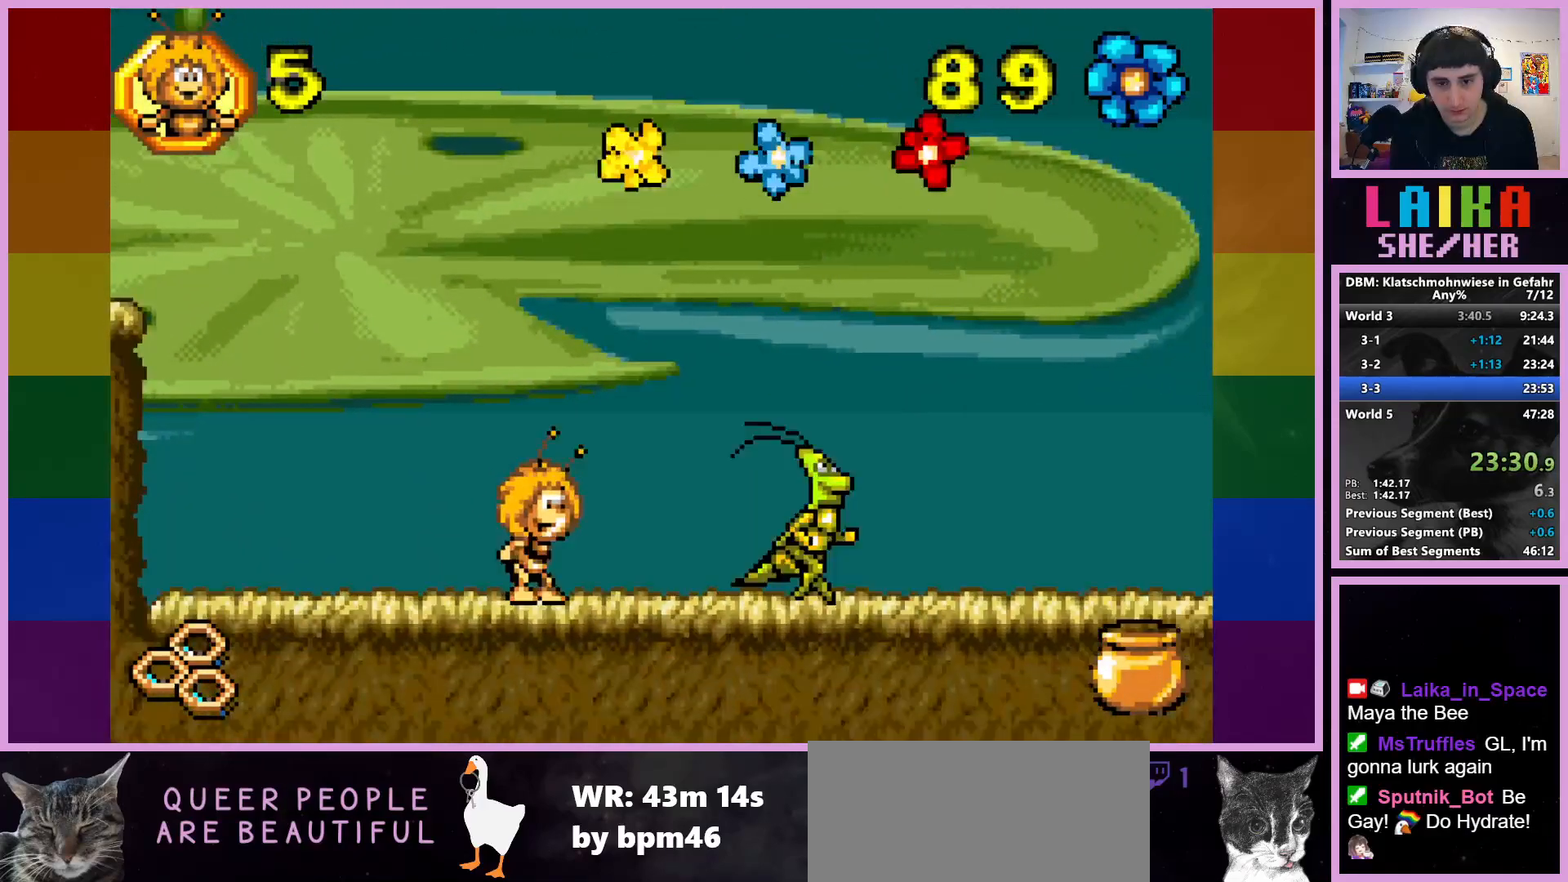
{"buttons": [], "left_stick": "right", "events": [[33, "CROSS", "down"], [367, "CROSS", "up"]]}
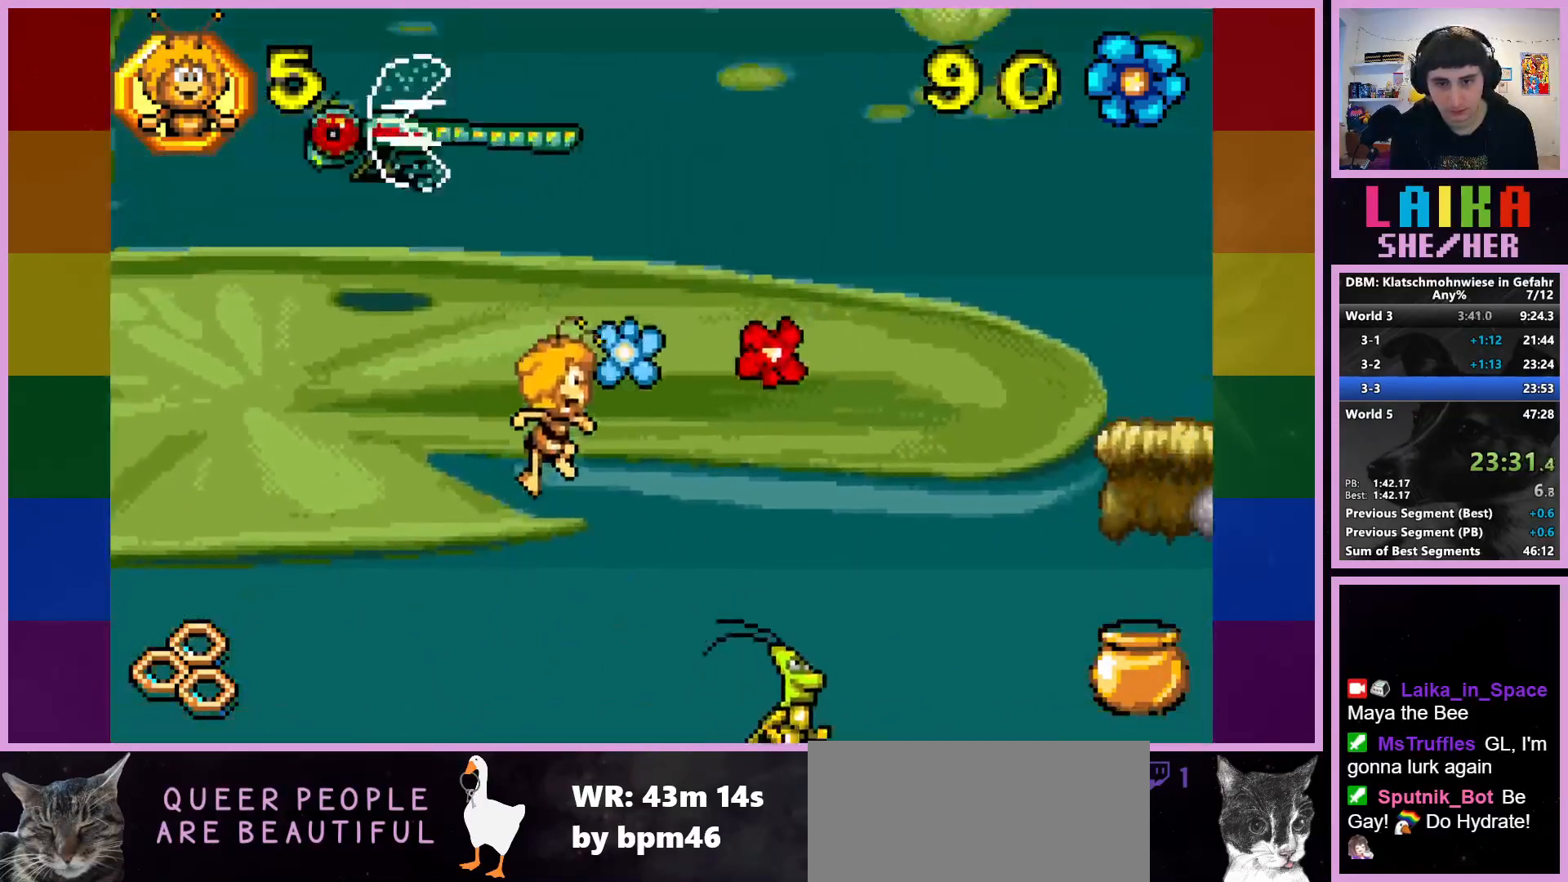
{"buttons": [], "left_stick": "right", "events": [[33, "CIRCLE", "down"], [500, "CIRCLE", "up"]]}
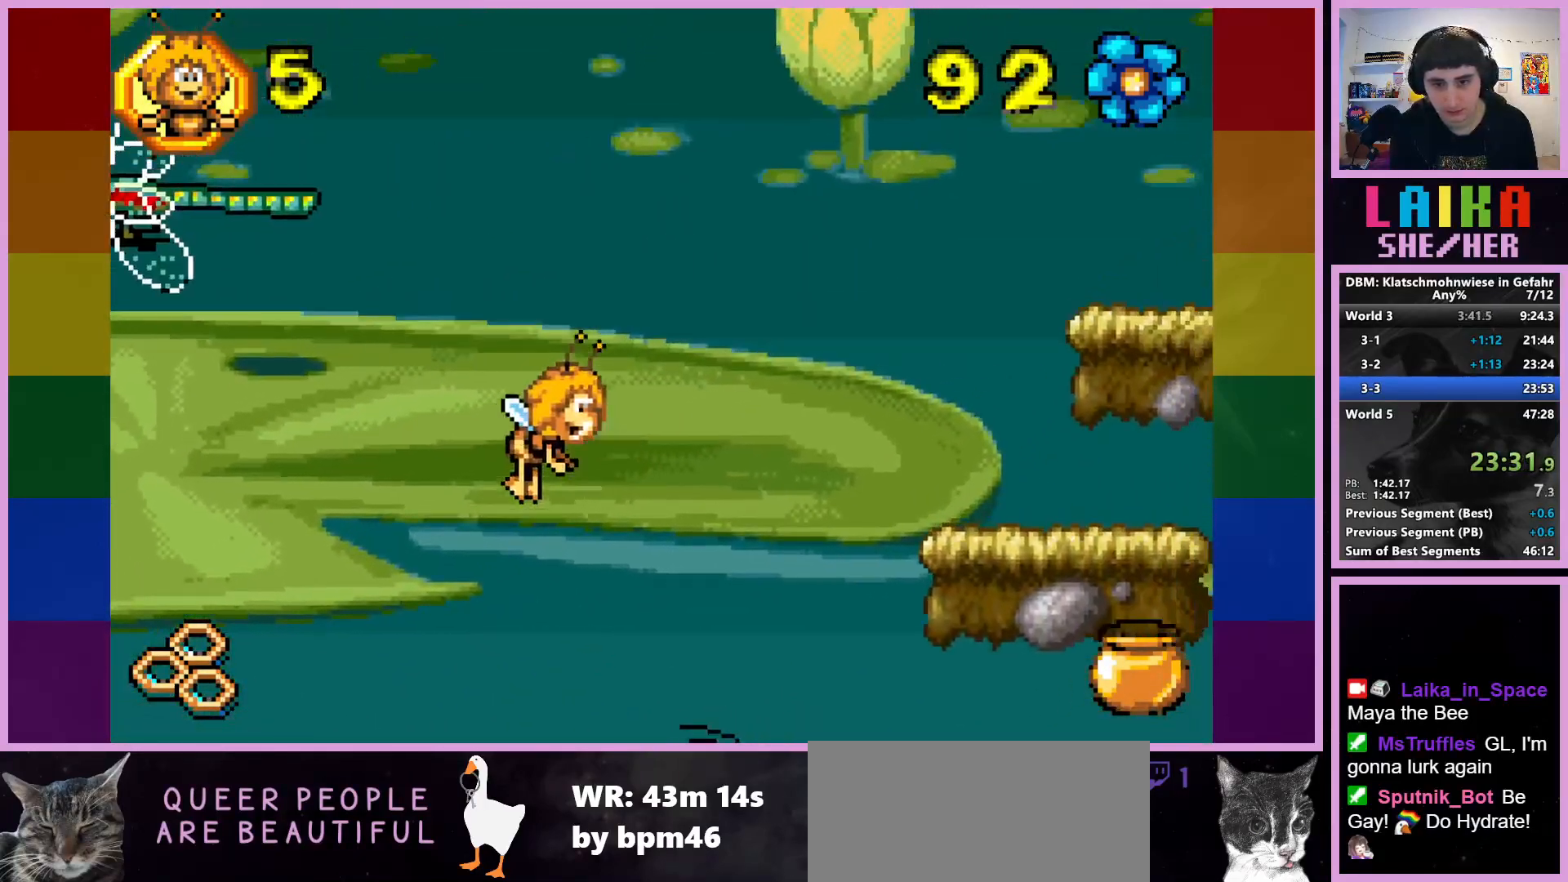
{"buttons": [], "left_stick": "left", "events": [[383, "left_stick", "left"]]}
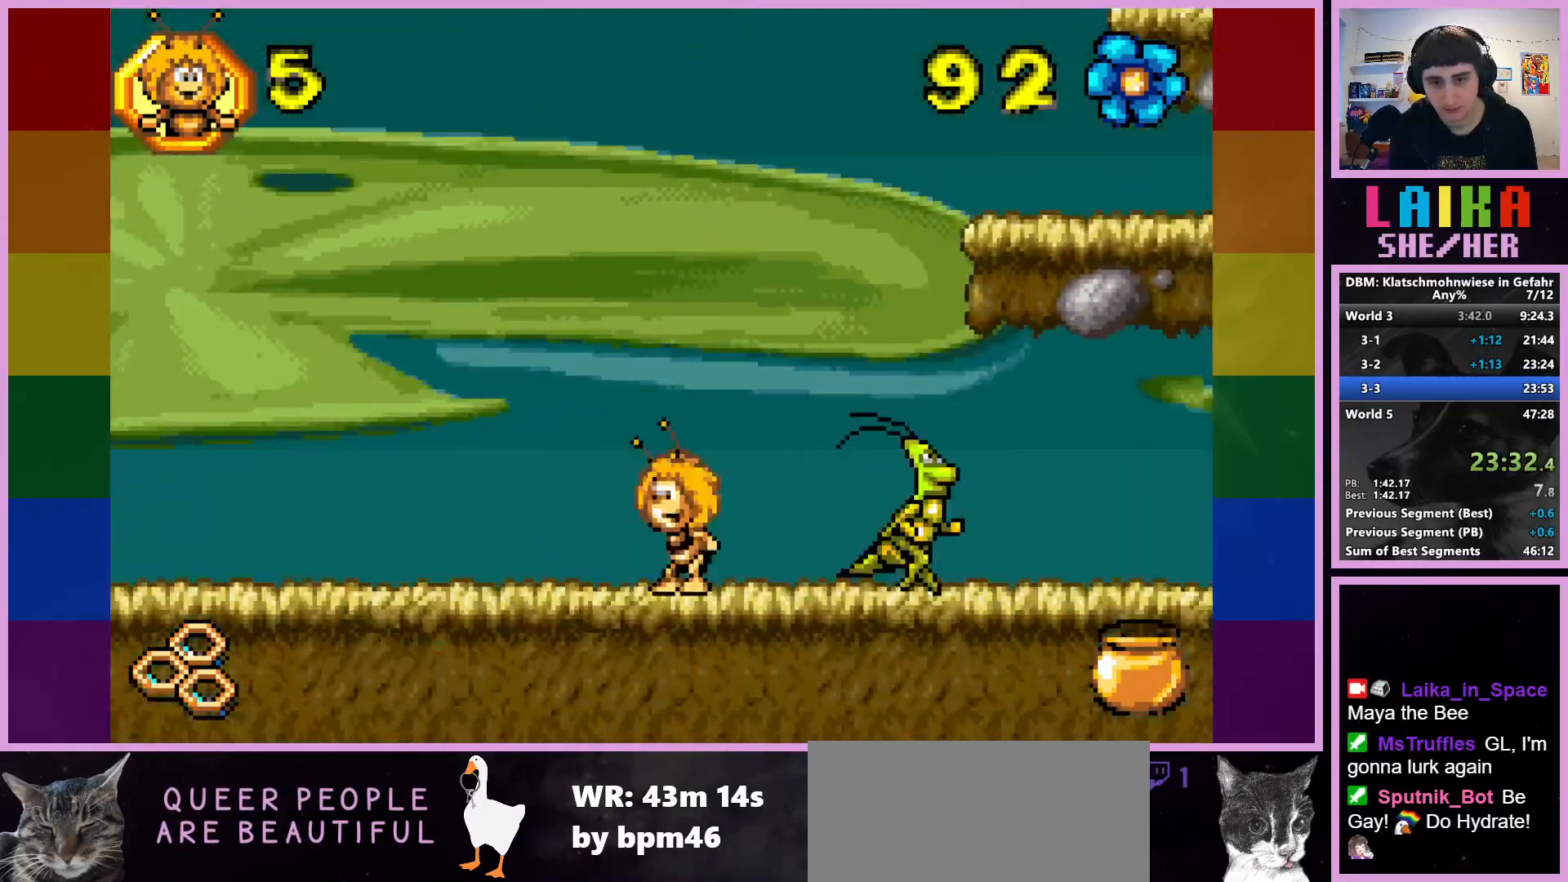
{"buttons": [], "left_stick": "right", "events": [[133, "left_stick", "right"]]}
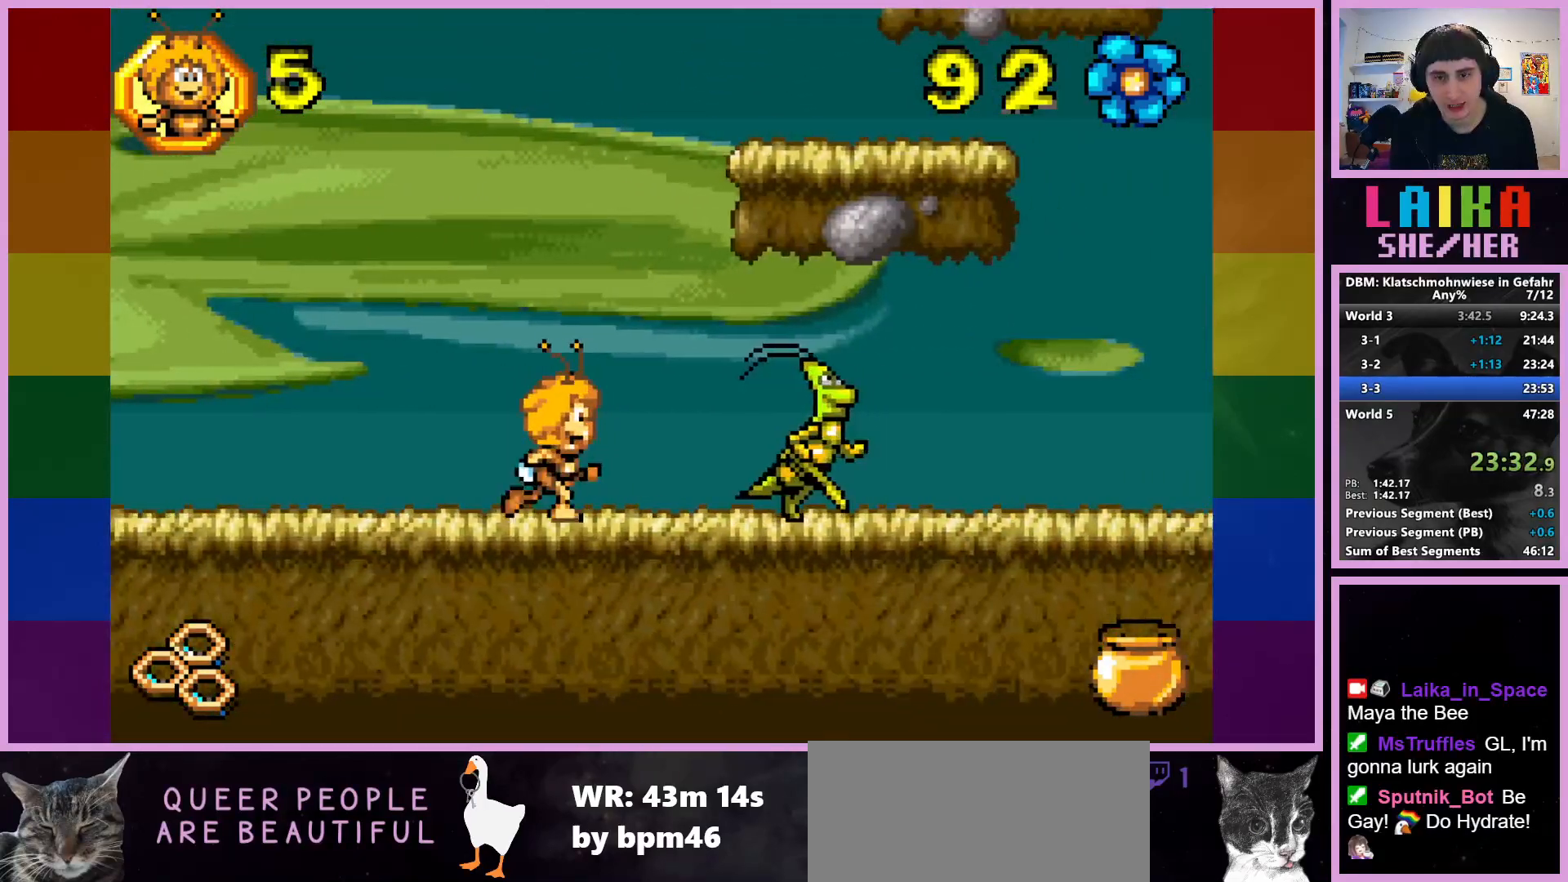
{"buttons": [], "left_stick": "right", "events": []}
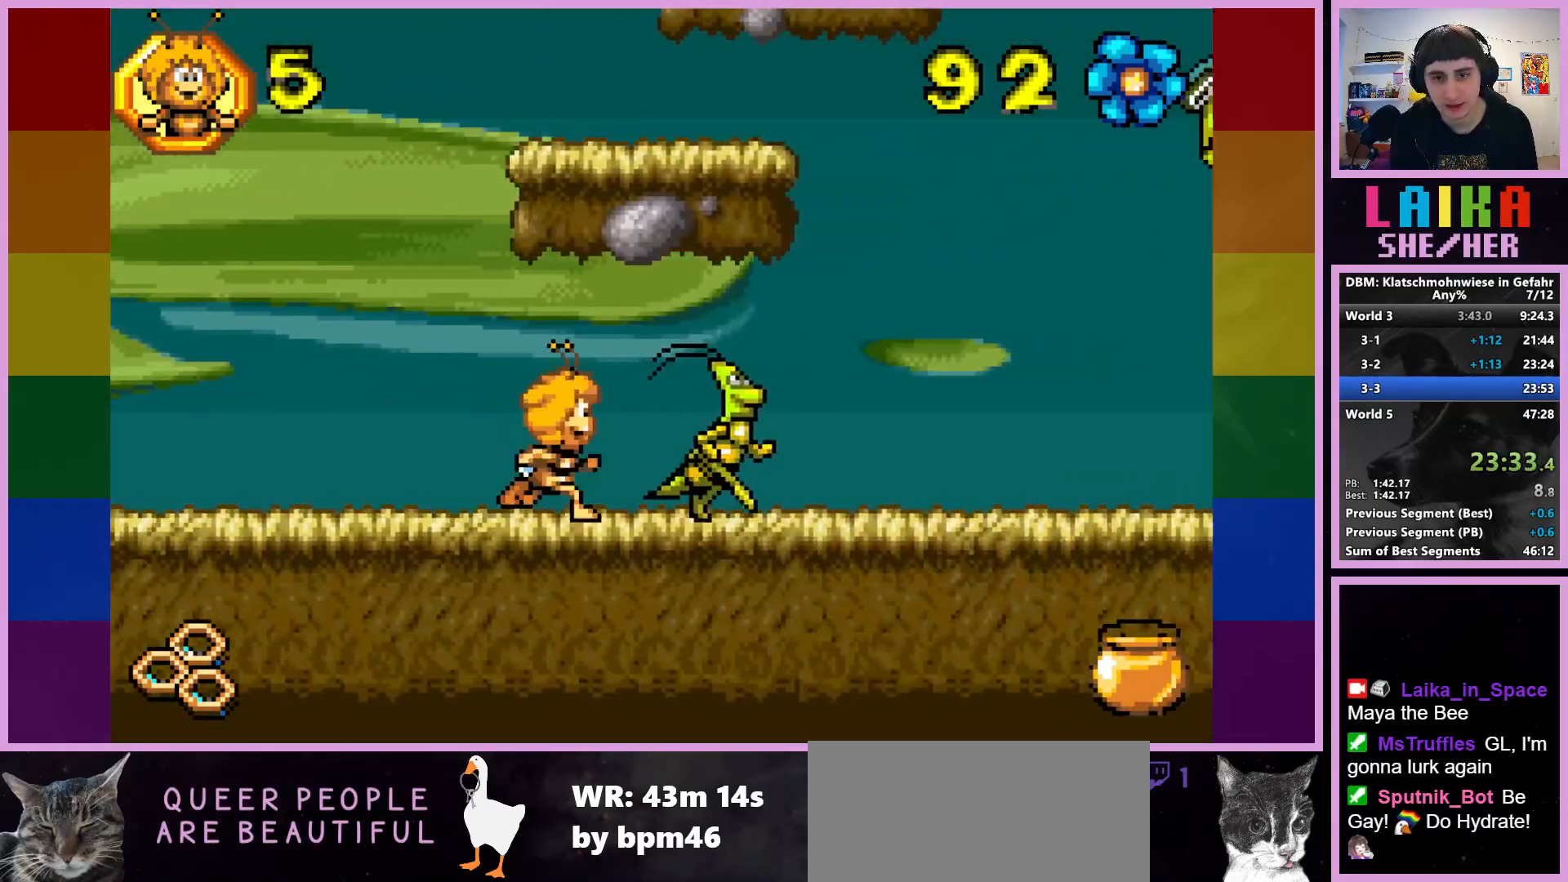
{"buttons": [], "left_stick": "right", "events": [[250, "CROSS", "down"], [383, "CROSS", "up"]]}